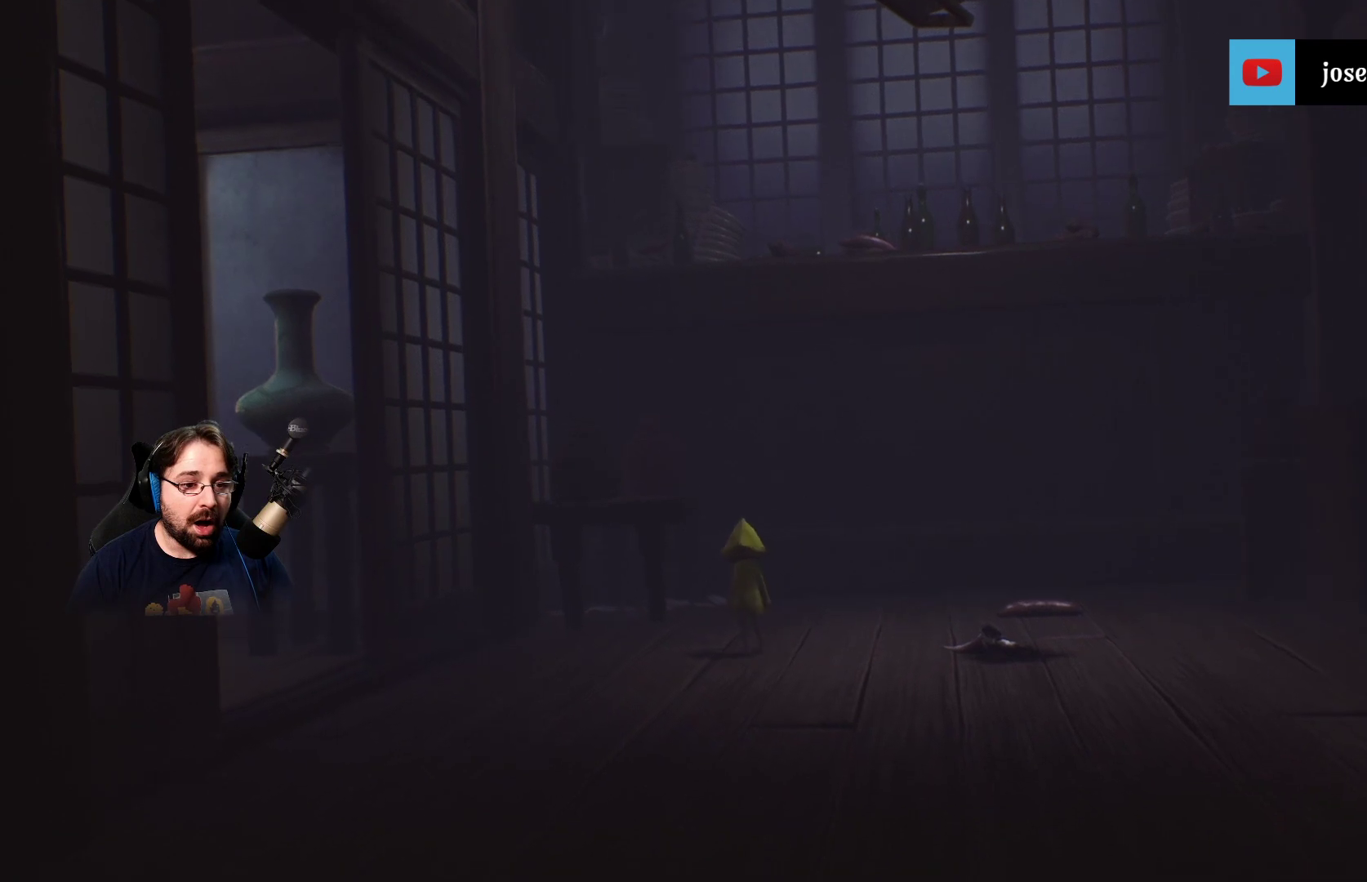
Gameplay with a controller (PlayStation layout); each line is a JSON object with the inputs held at the frame after it. "events" lists button and stick changes between this image and that frame as [ms after this image, input, new state], when the widget could be followed in between.
{"buttons": [], "left_stick": "center", "right_stick": "up-right", "events": []}
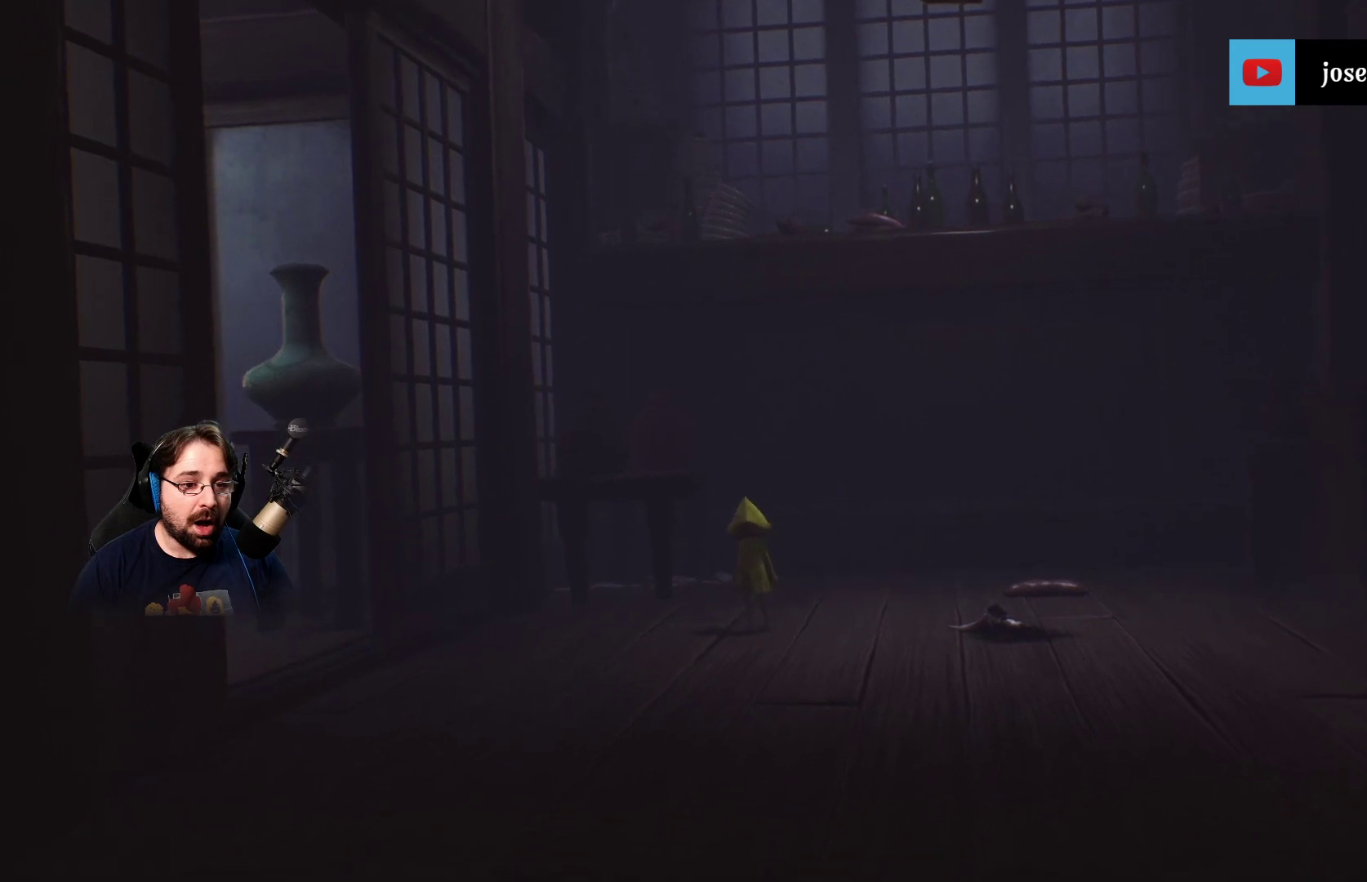
{"buttons": [], "left_stick": "center", "right_stick": "up-right", "events": []}
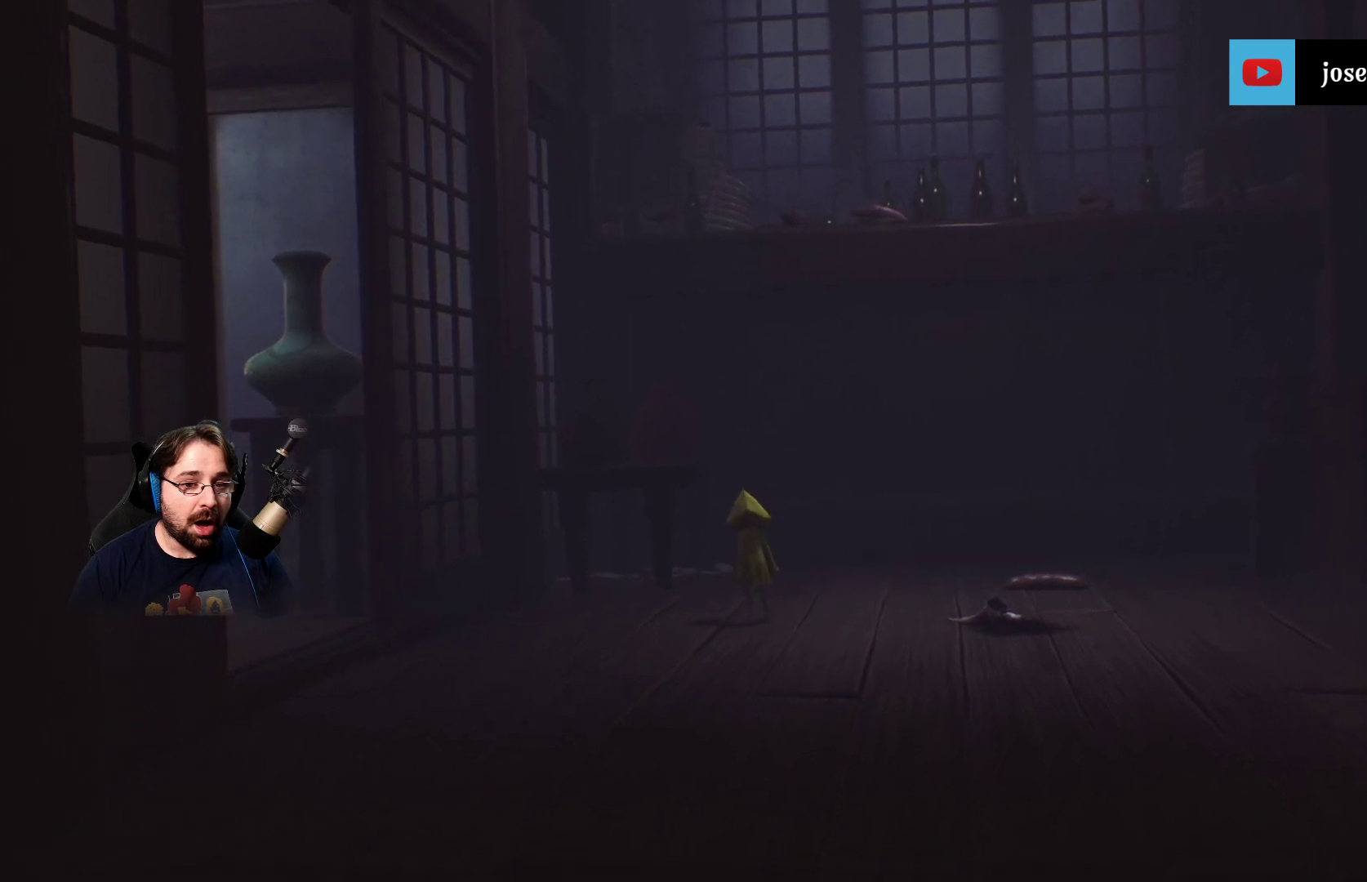
{"buttons": [], "left_stick": "center", "right_stick": "up-right", "events": []}
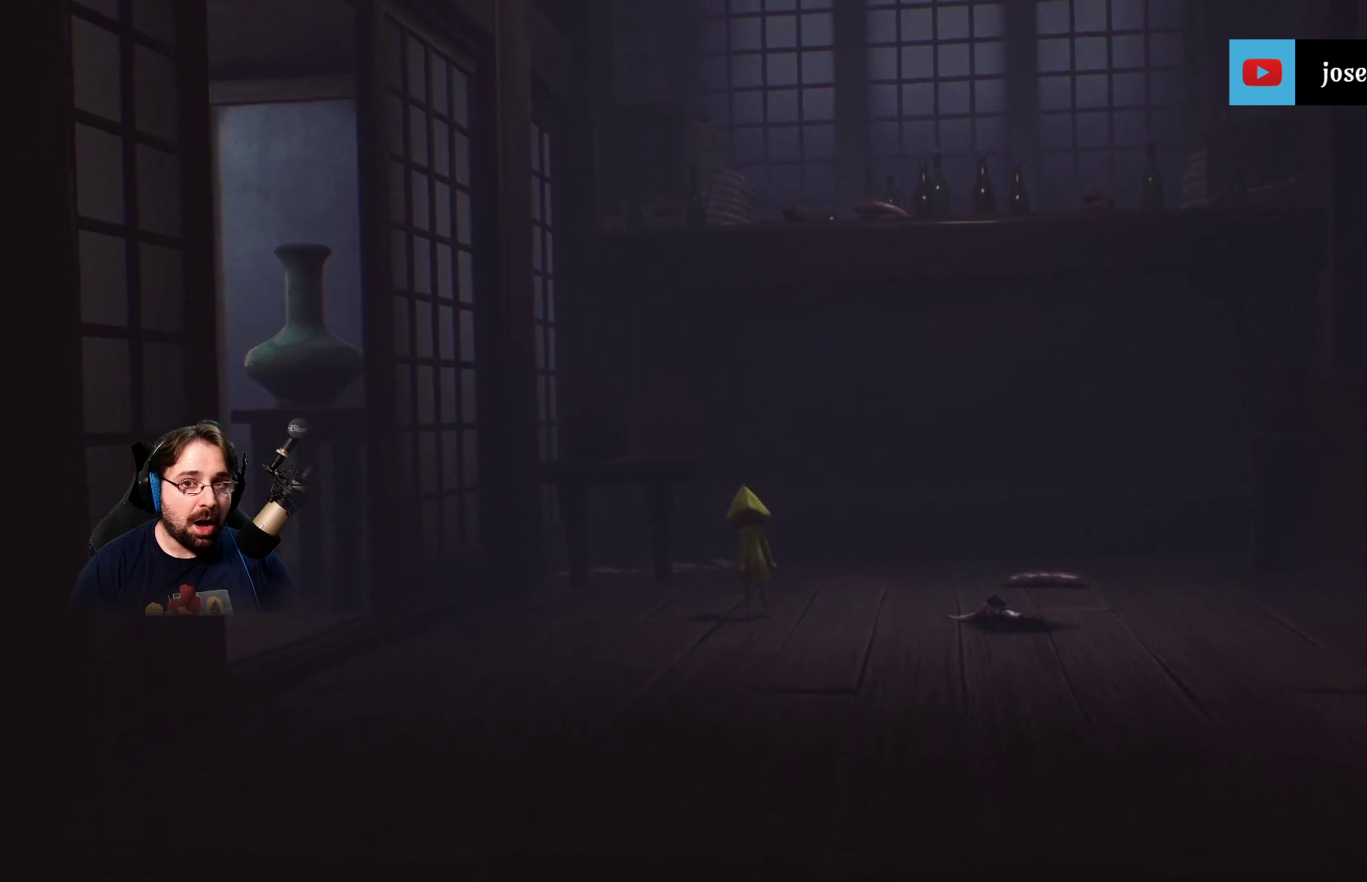
{"buttons": [], "left_stick": "center", "right_stick": "up-right", "events": []}
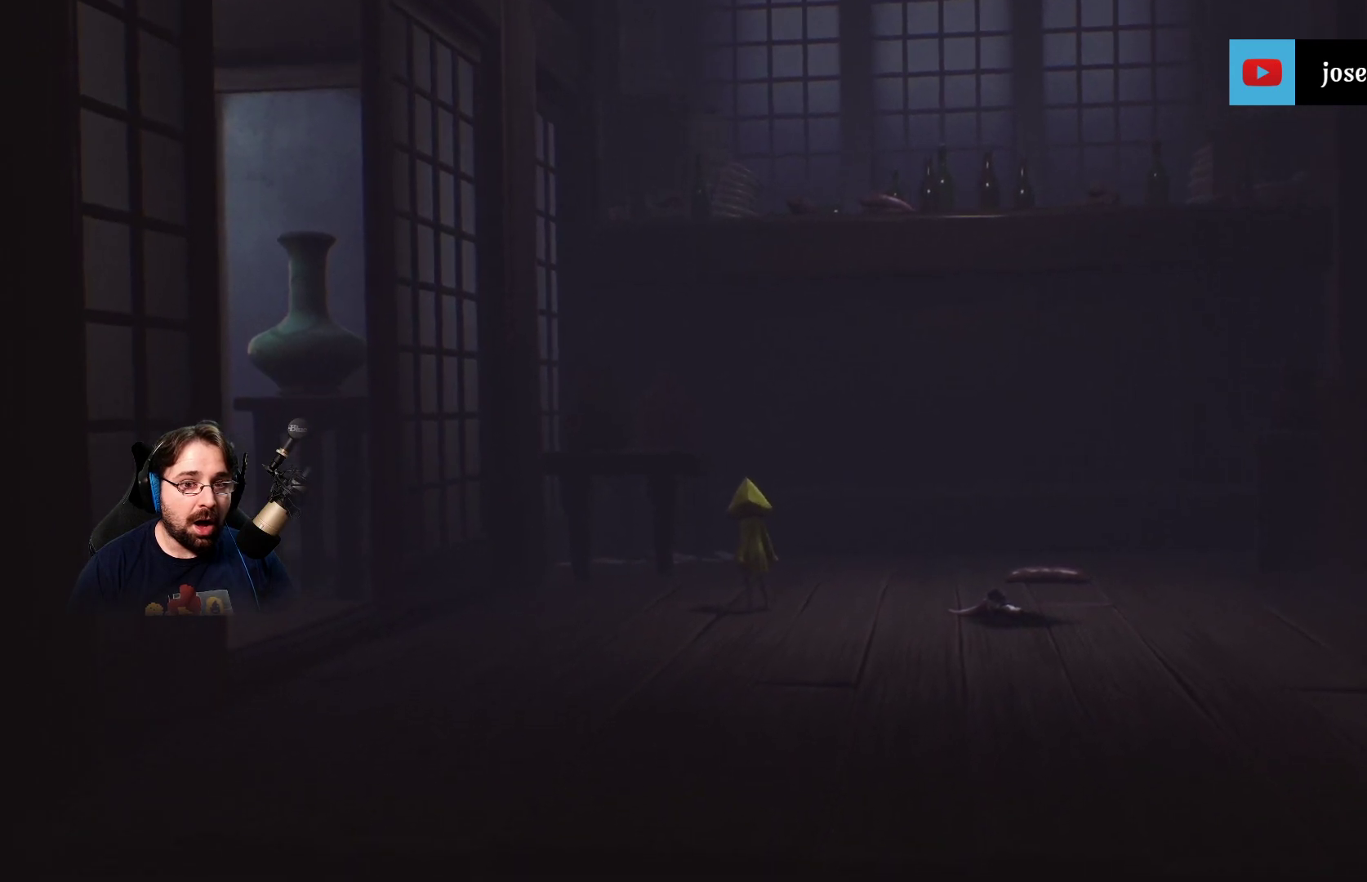
{"buttons": [], "left_stick": "center", "right_stick": "up-right", "events": []}
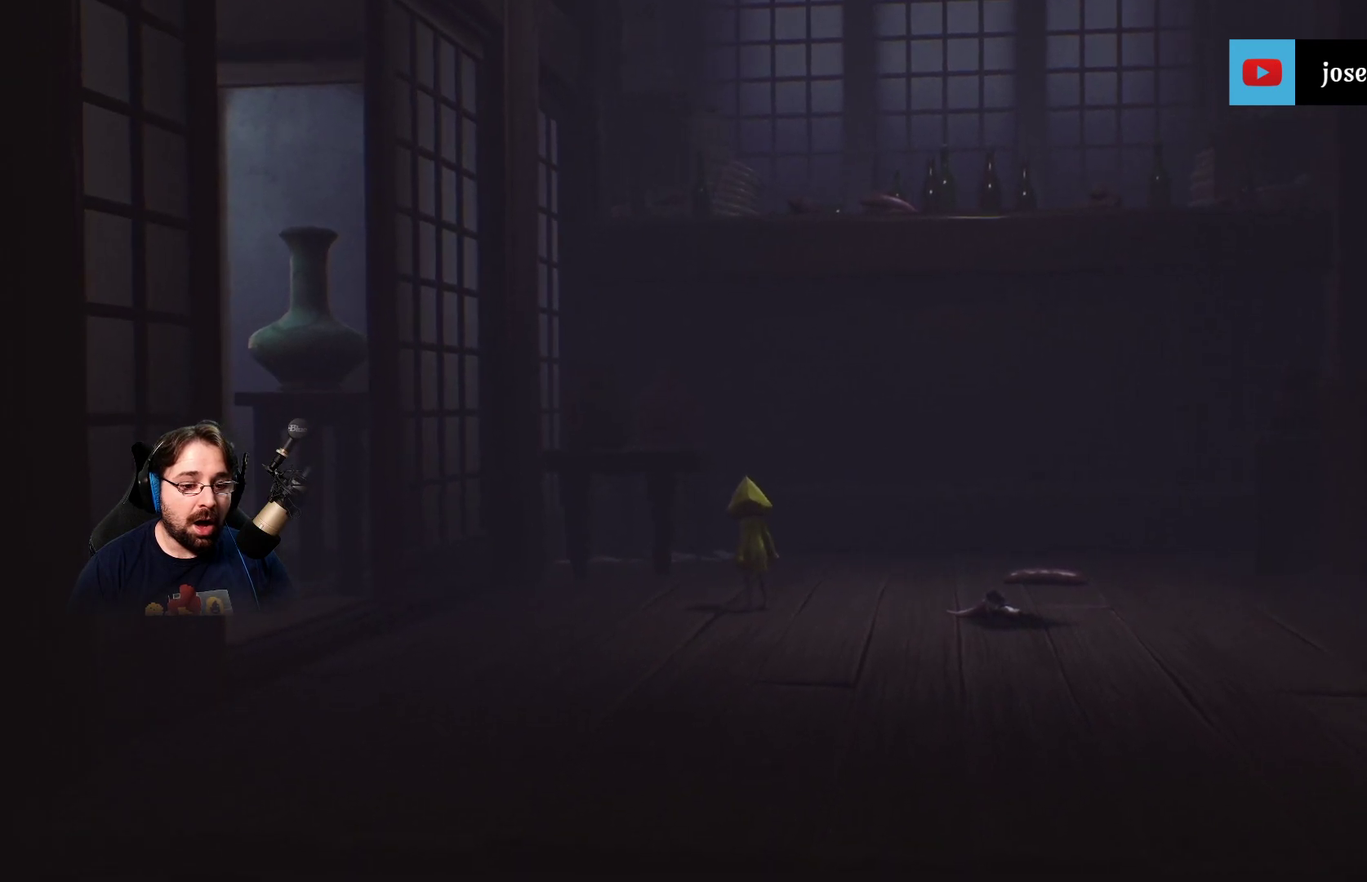
{"buttons": [], "left_stick": "center", "right_stick": "up-right", "events": []}
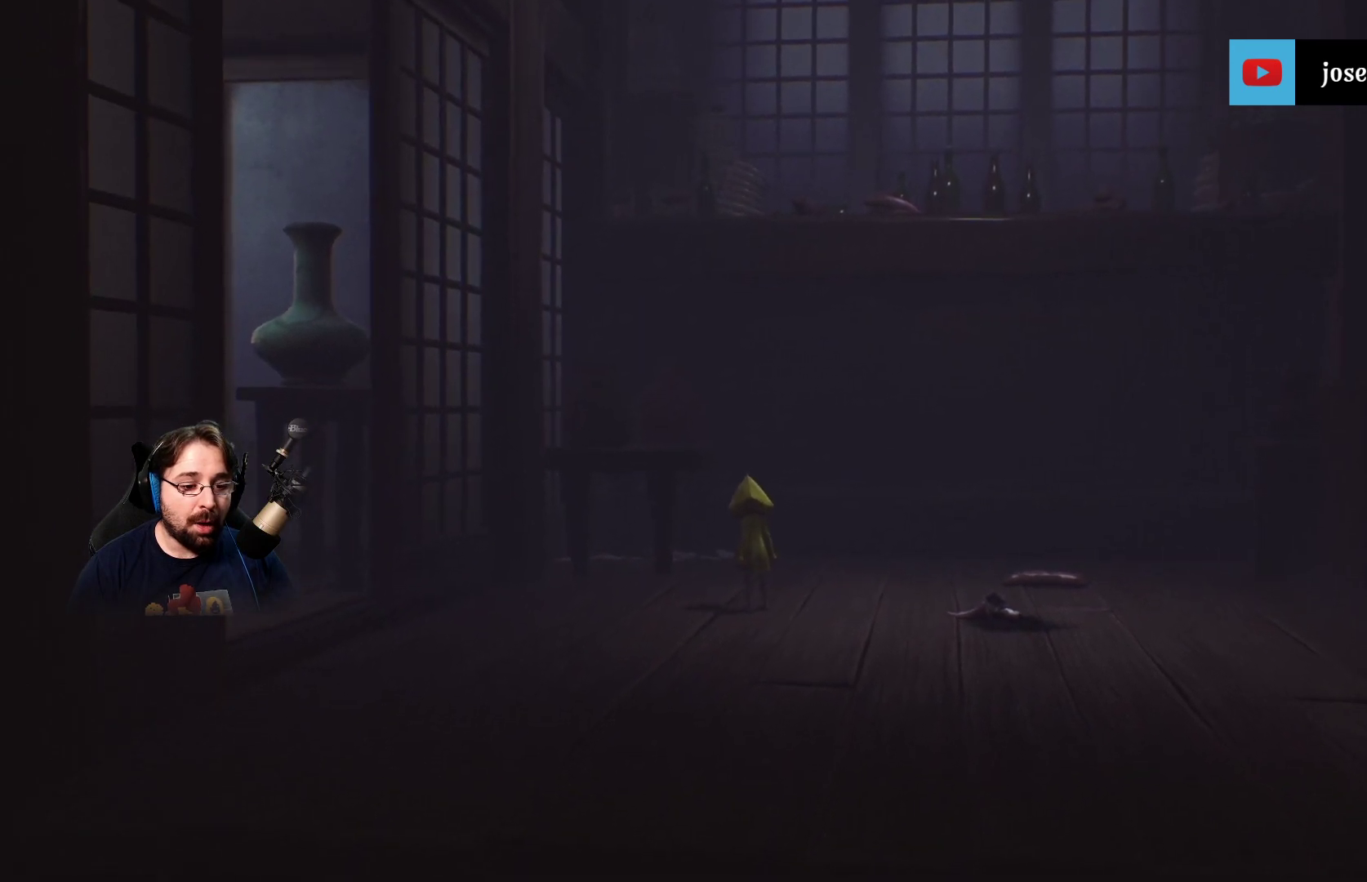
{"buttons": [], "left_stick": "right", "right_stick": "up-right", "events": [[500, "left_stick", "right"]]}
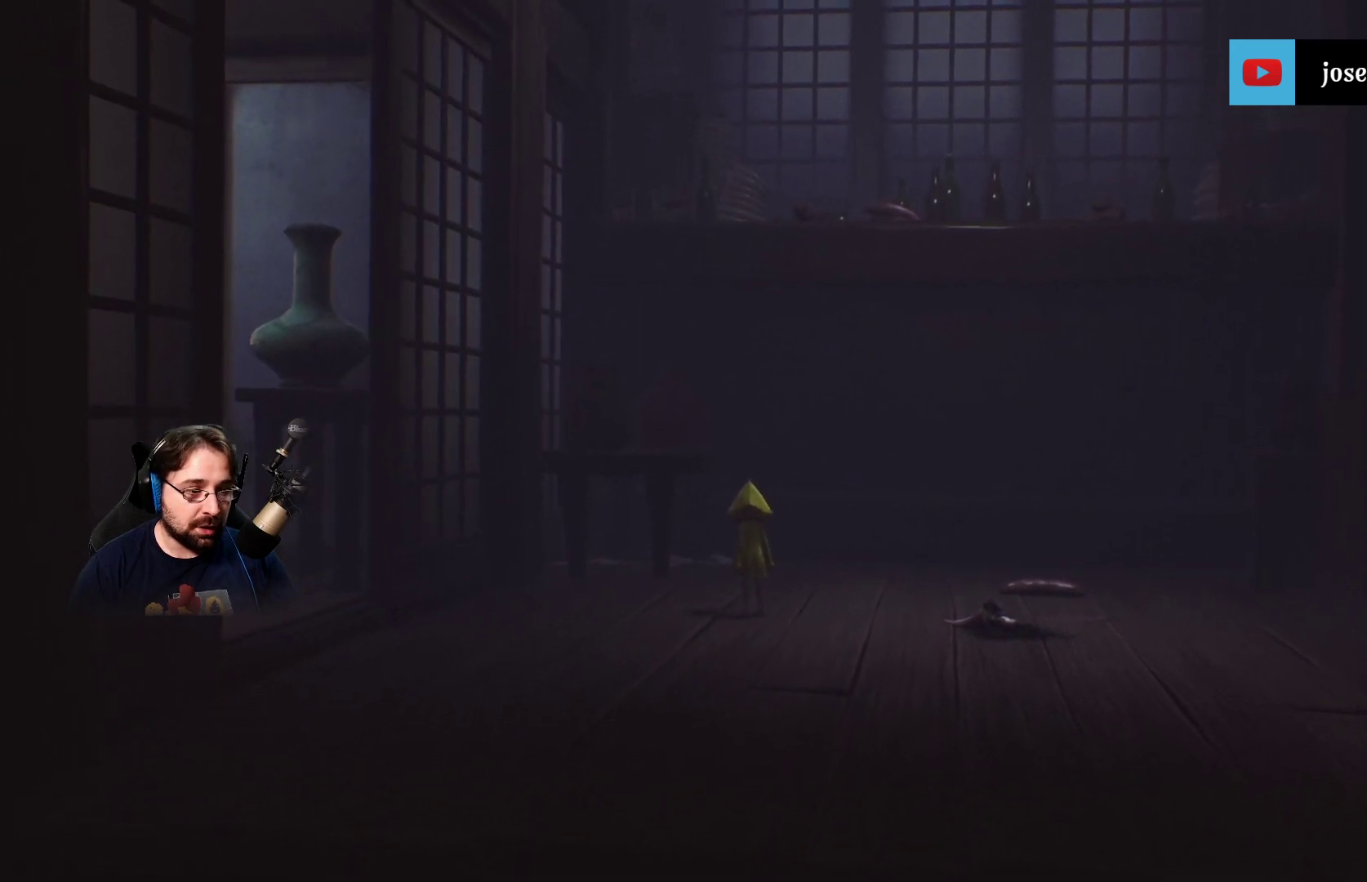
{"buttons": [], "left_stick": "down-right", "right_stick": "up-right", "events": [[500, "left_stick", "down-right"]]}
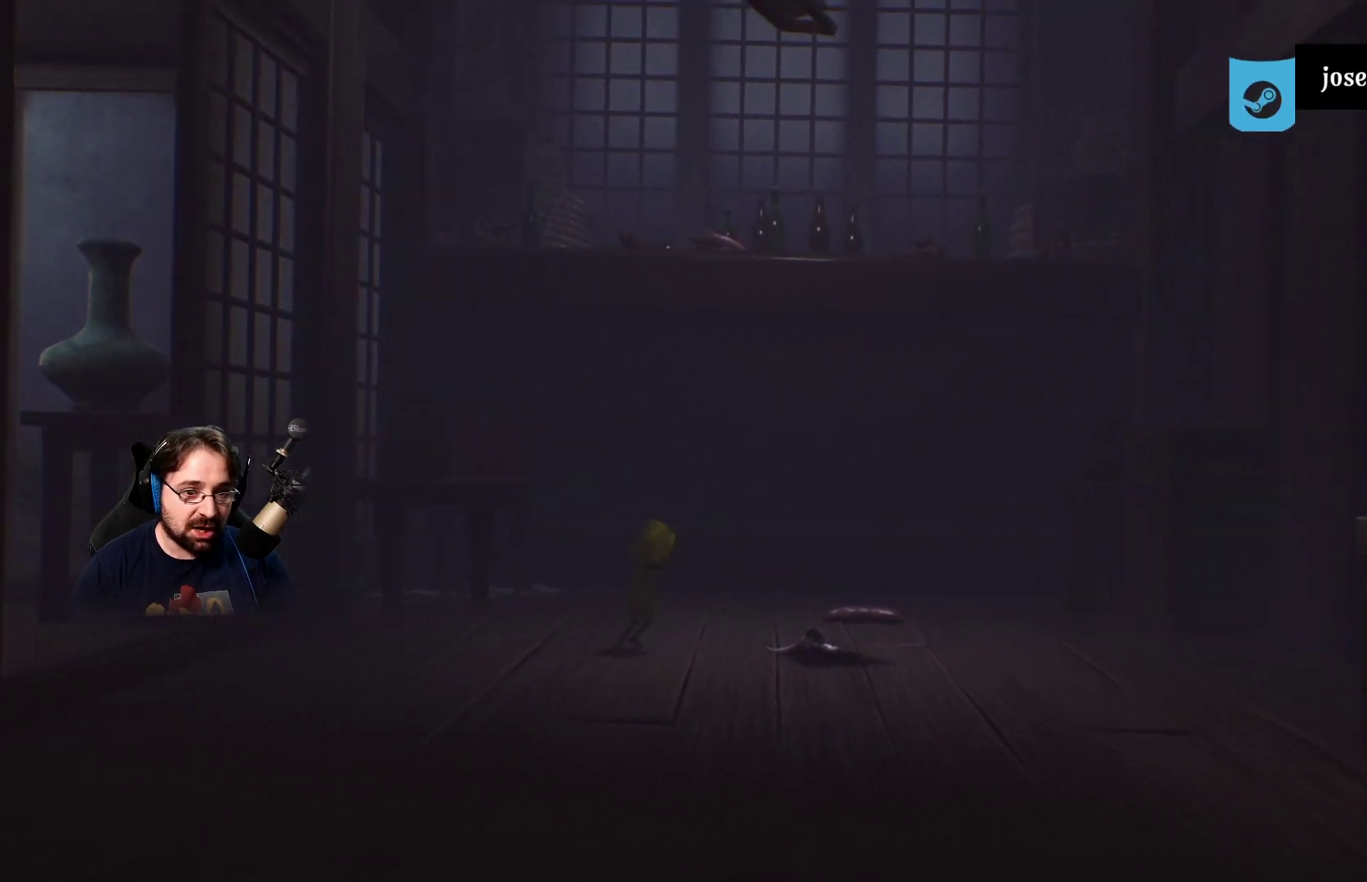
{"buttons": [], "left_stick": "down-right", "right_stick": "right", "events": [[100, "right_stick", "right"]]}
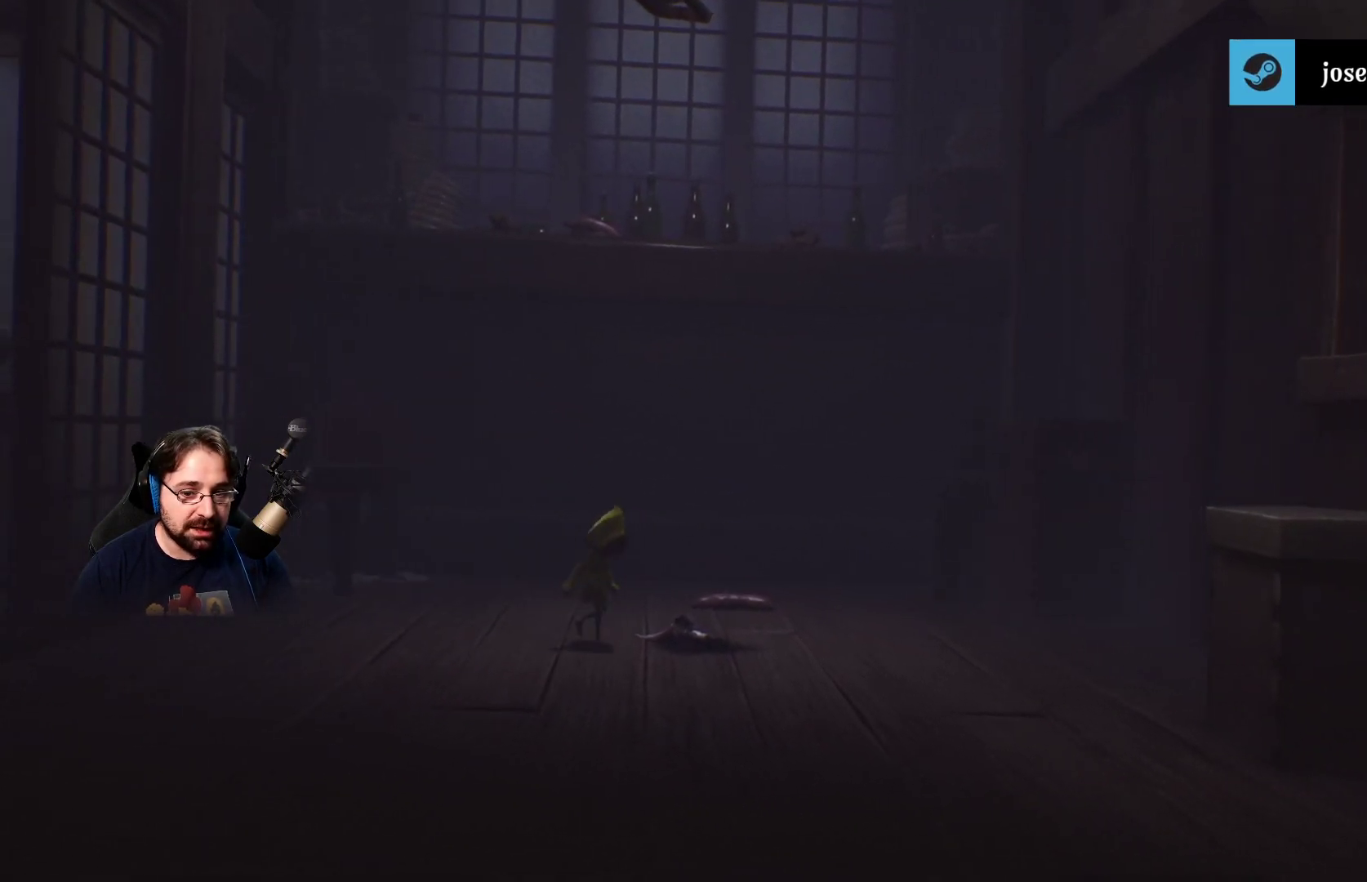
{"buttons": [], "left_stick": "down-right", "right_stick": "right", "events": []}
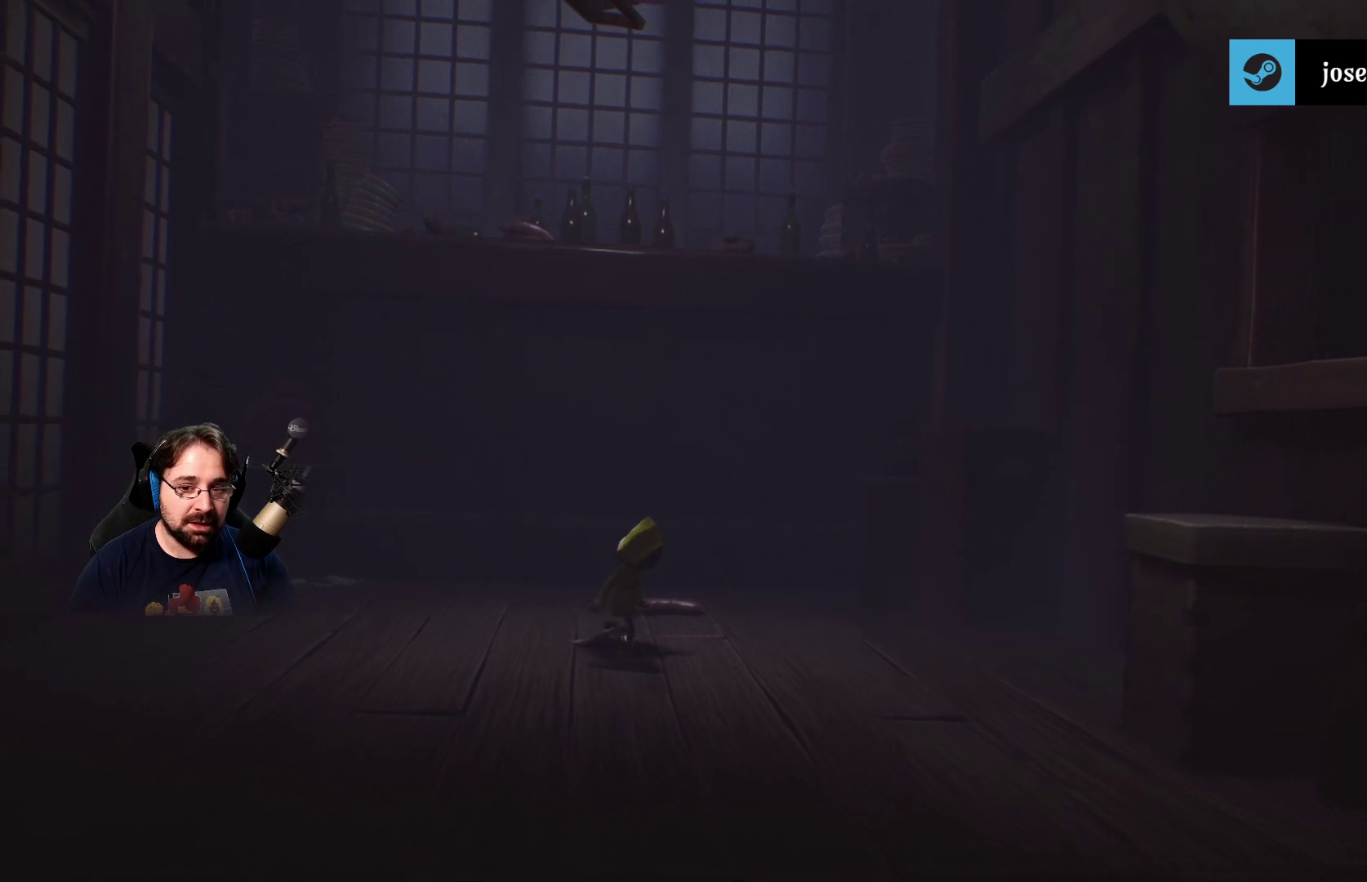
{"buttons": [], "left_stick": "down-right", "right_stick": "right", "events": []}
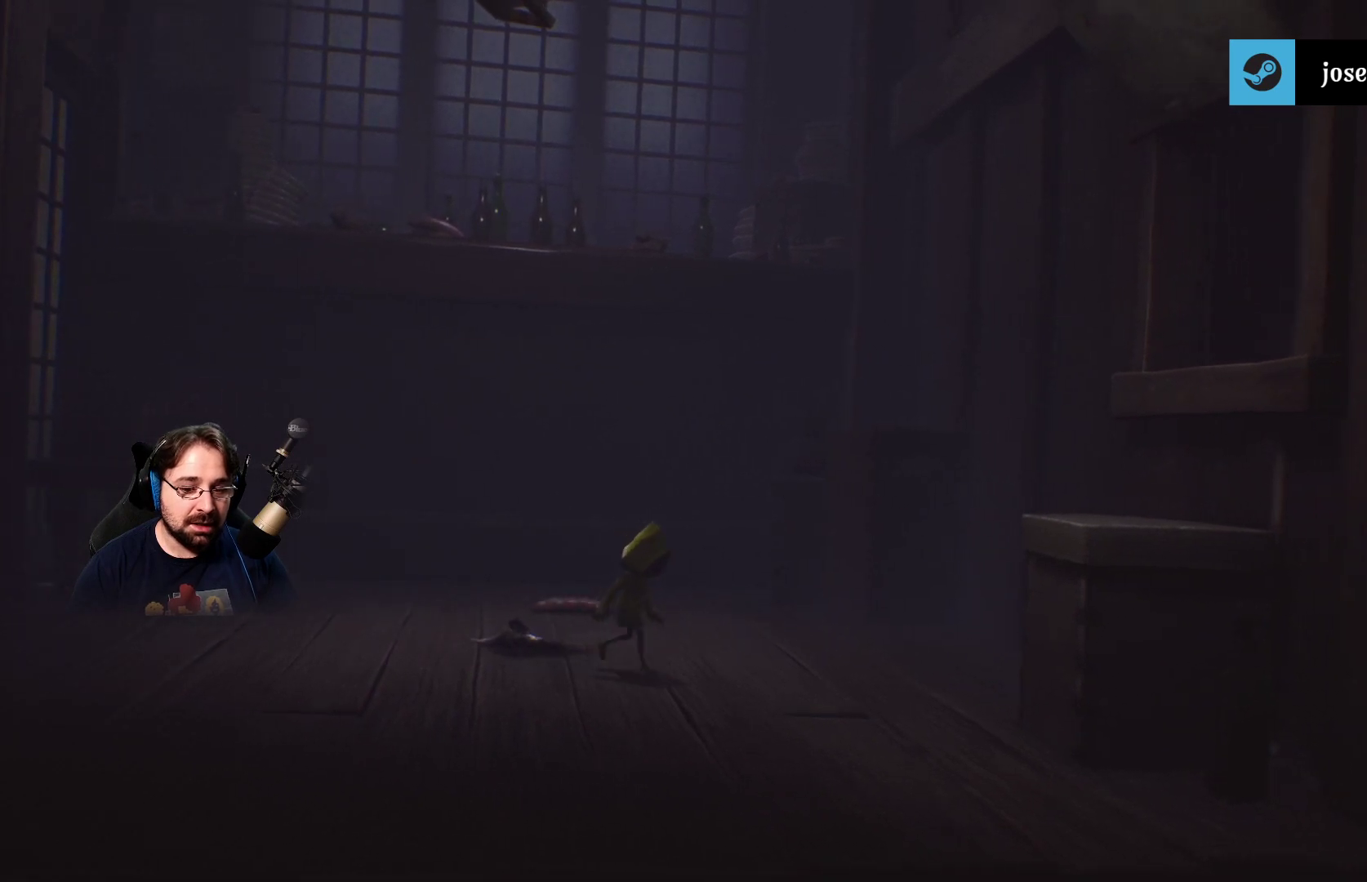
{"buttons": [], "left_stick": "center", "right_stick": "right", "events": [[300, "left_stick", "center"]]}
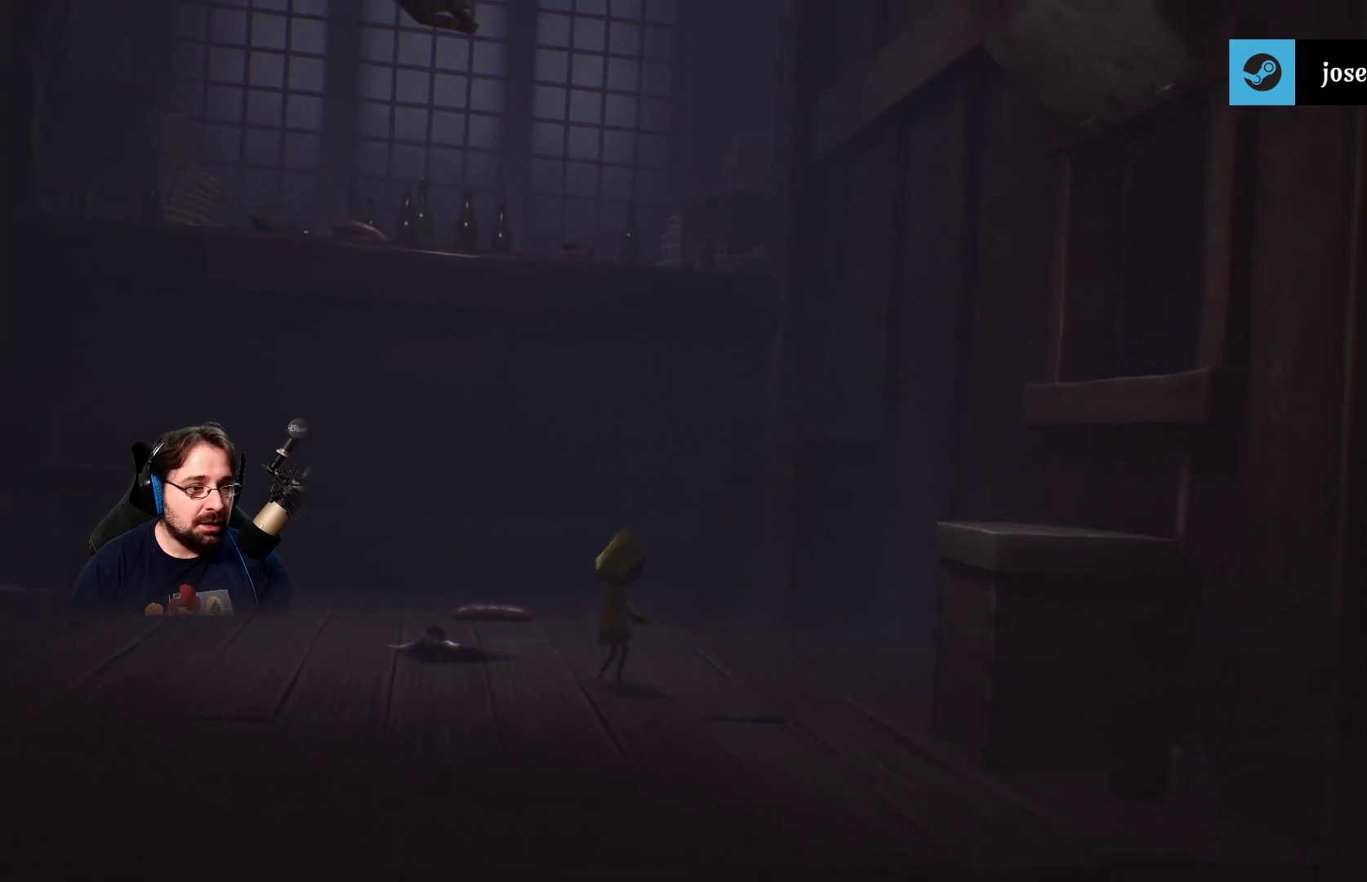
{"buttons": [], "left_stick": "center", "right_stick": "right", "events": []}
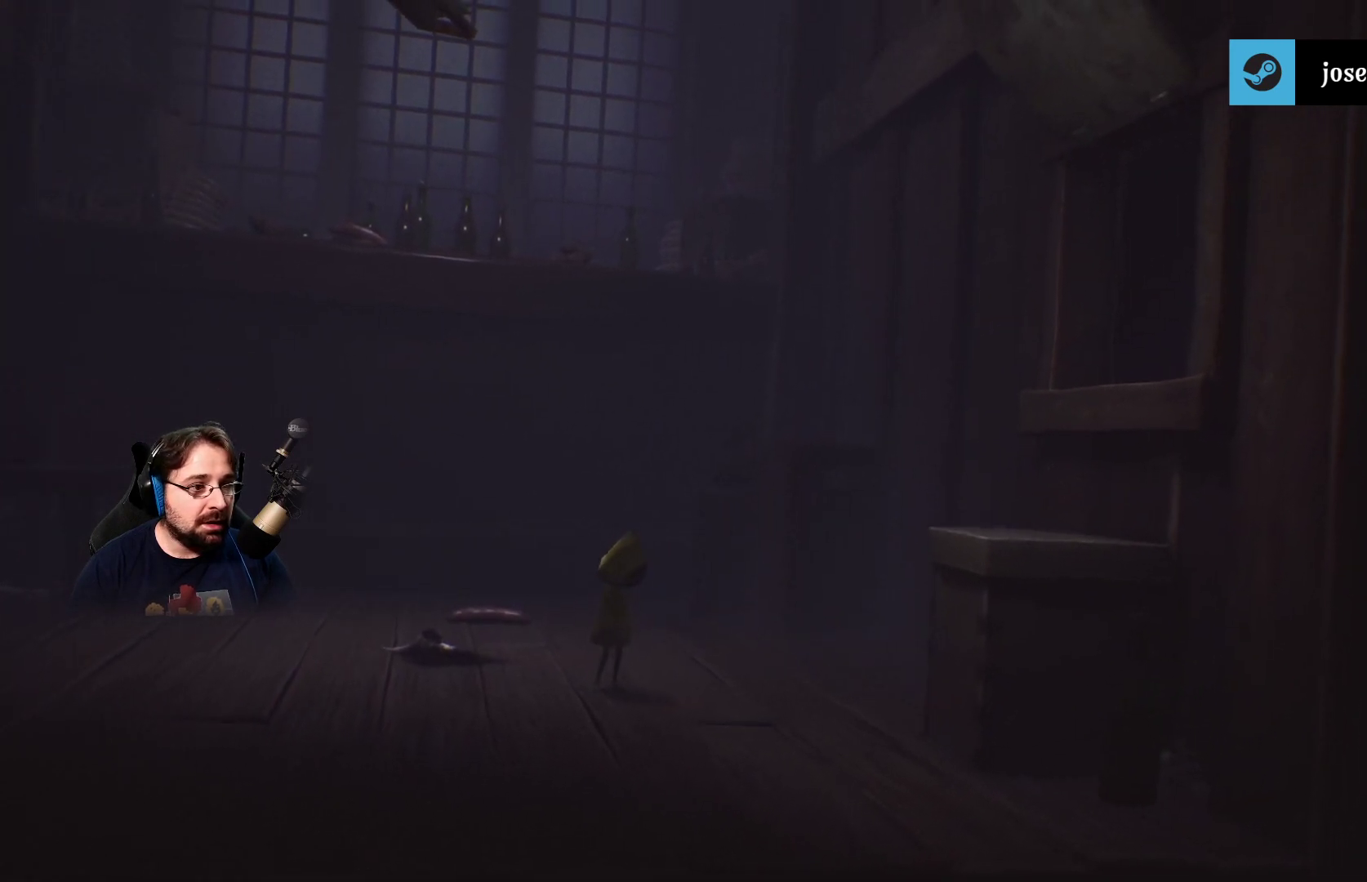
{"buttons": [], "left_stick": "center", "right_stick": "right", "events": []}
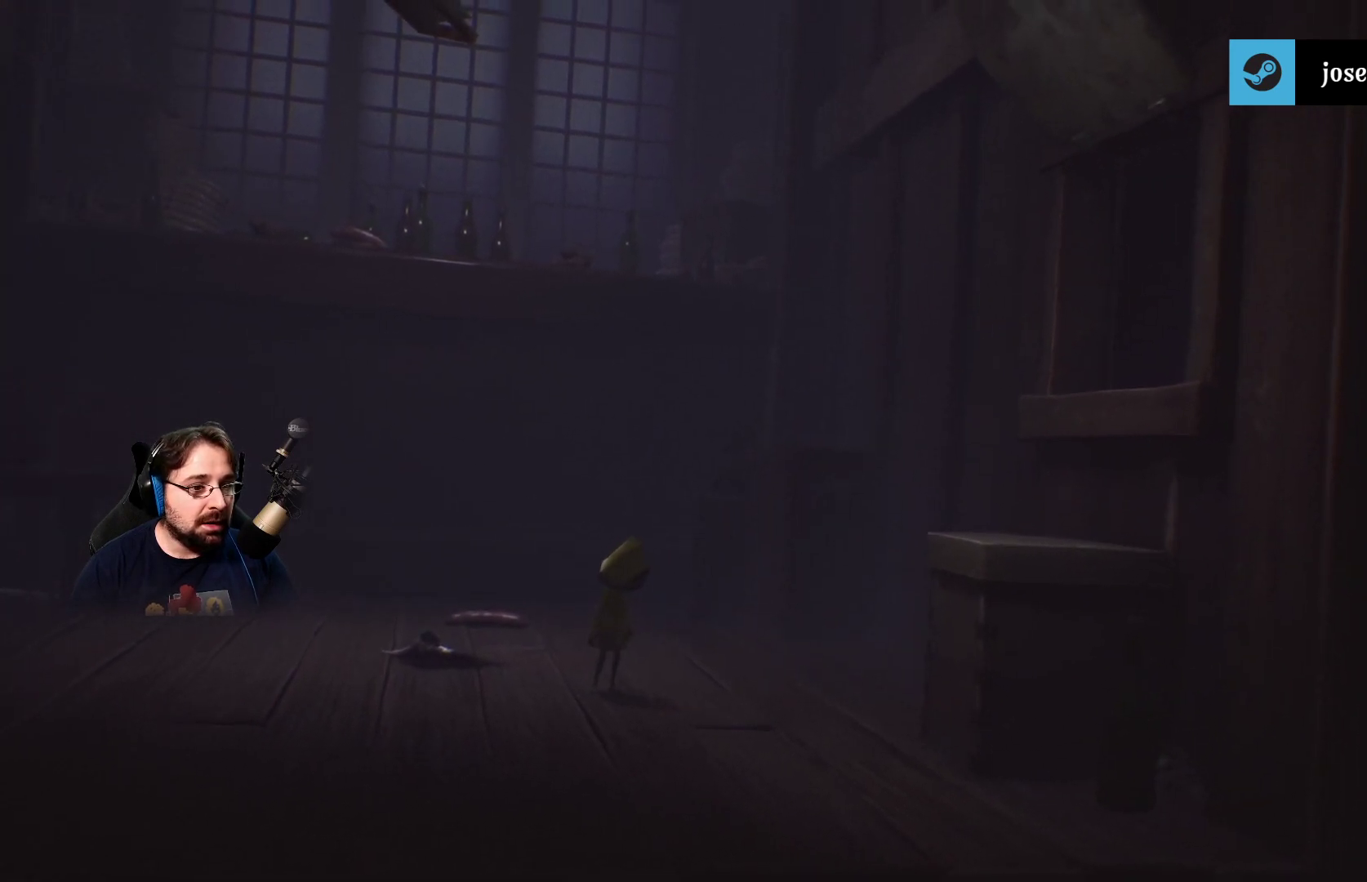
{"buttons": [], "left_stick": "center", "right_stick": "right", "events": []}
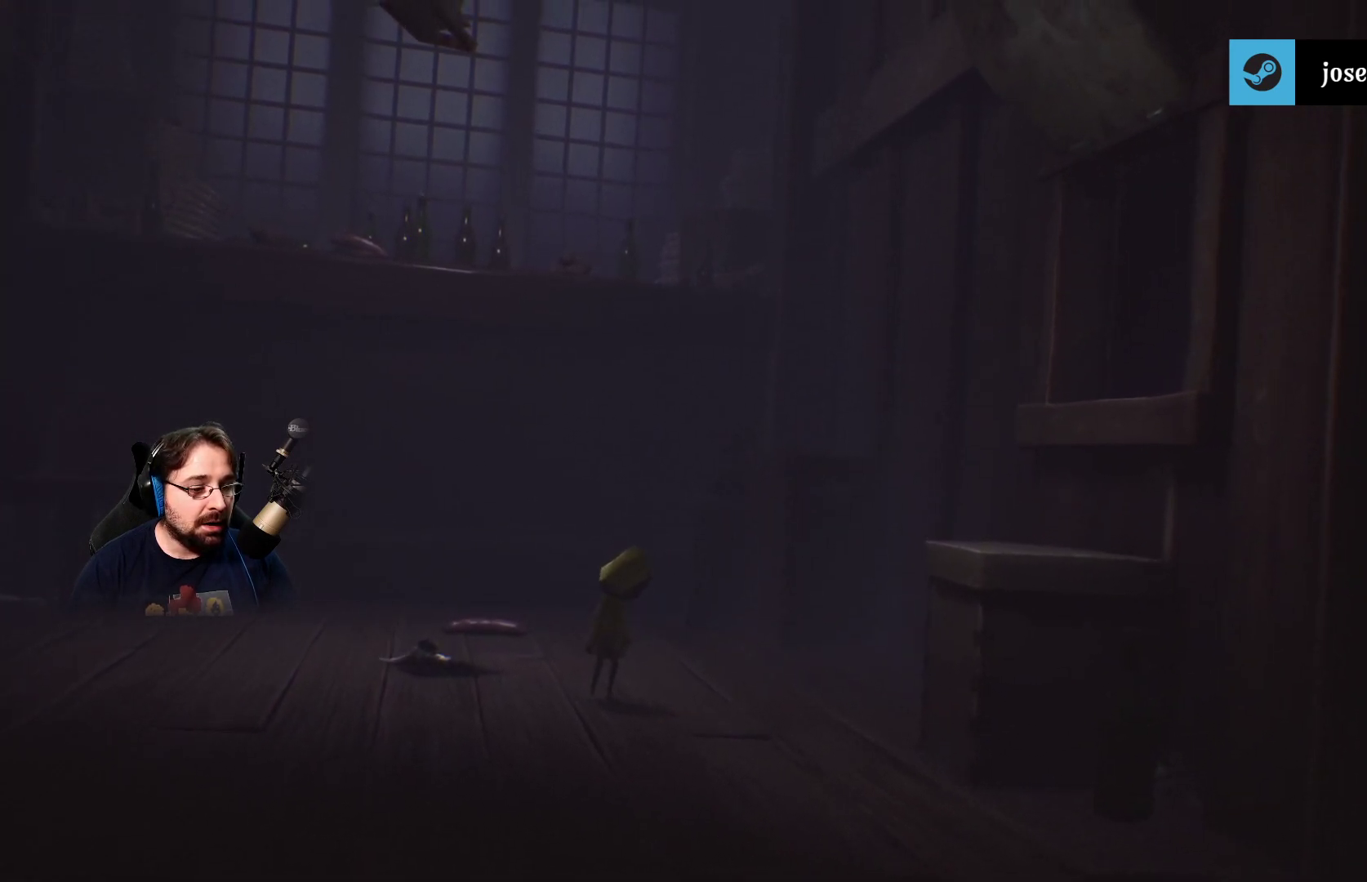
{"buttons": [], "left_stick": "left", "right_stick": "right", "events": [[467, "left_stick", "left"]]}
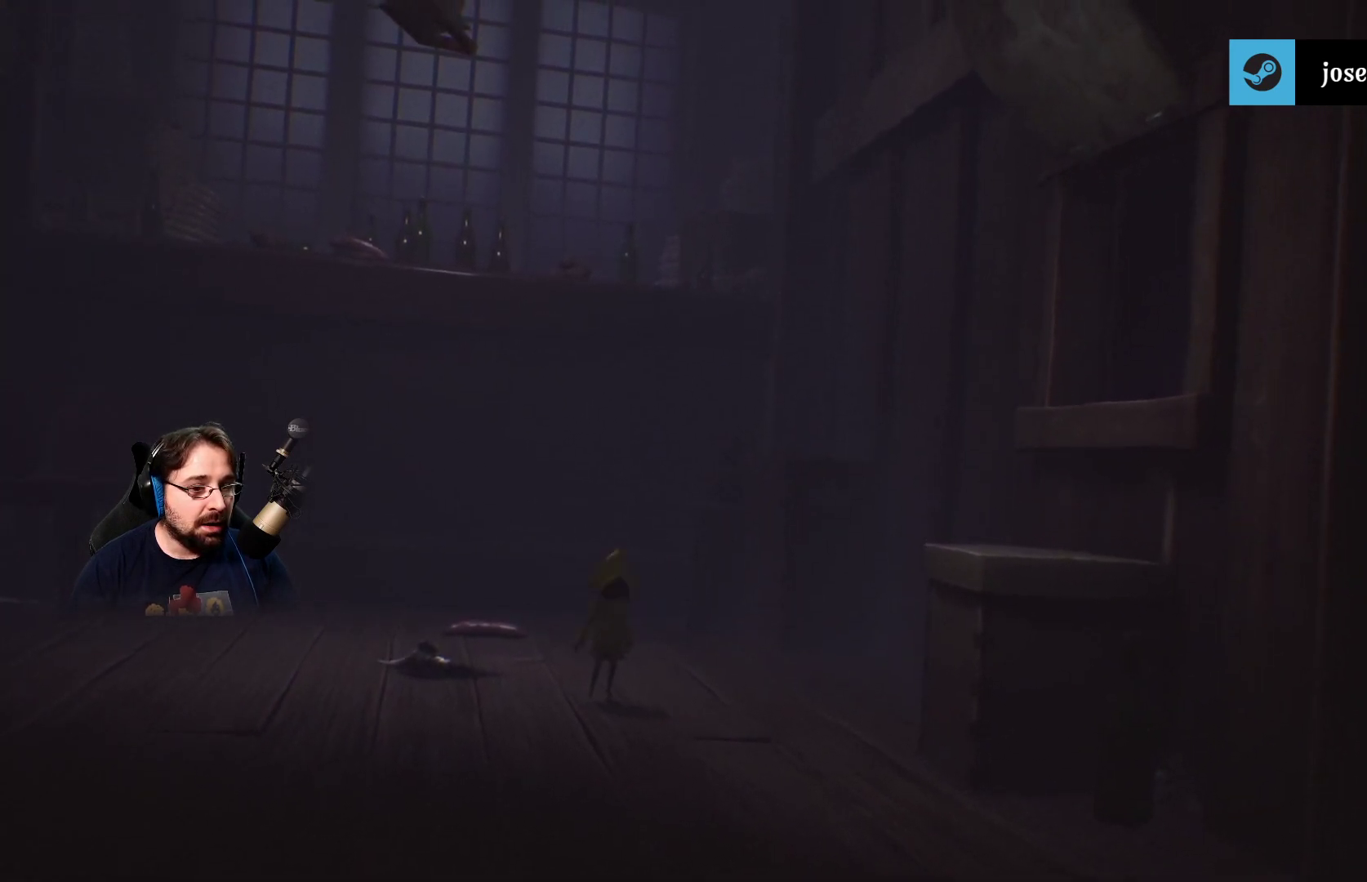
{"buttons": [], "left_stick": "left", "right_stick": "right", "events": []}
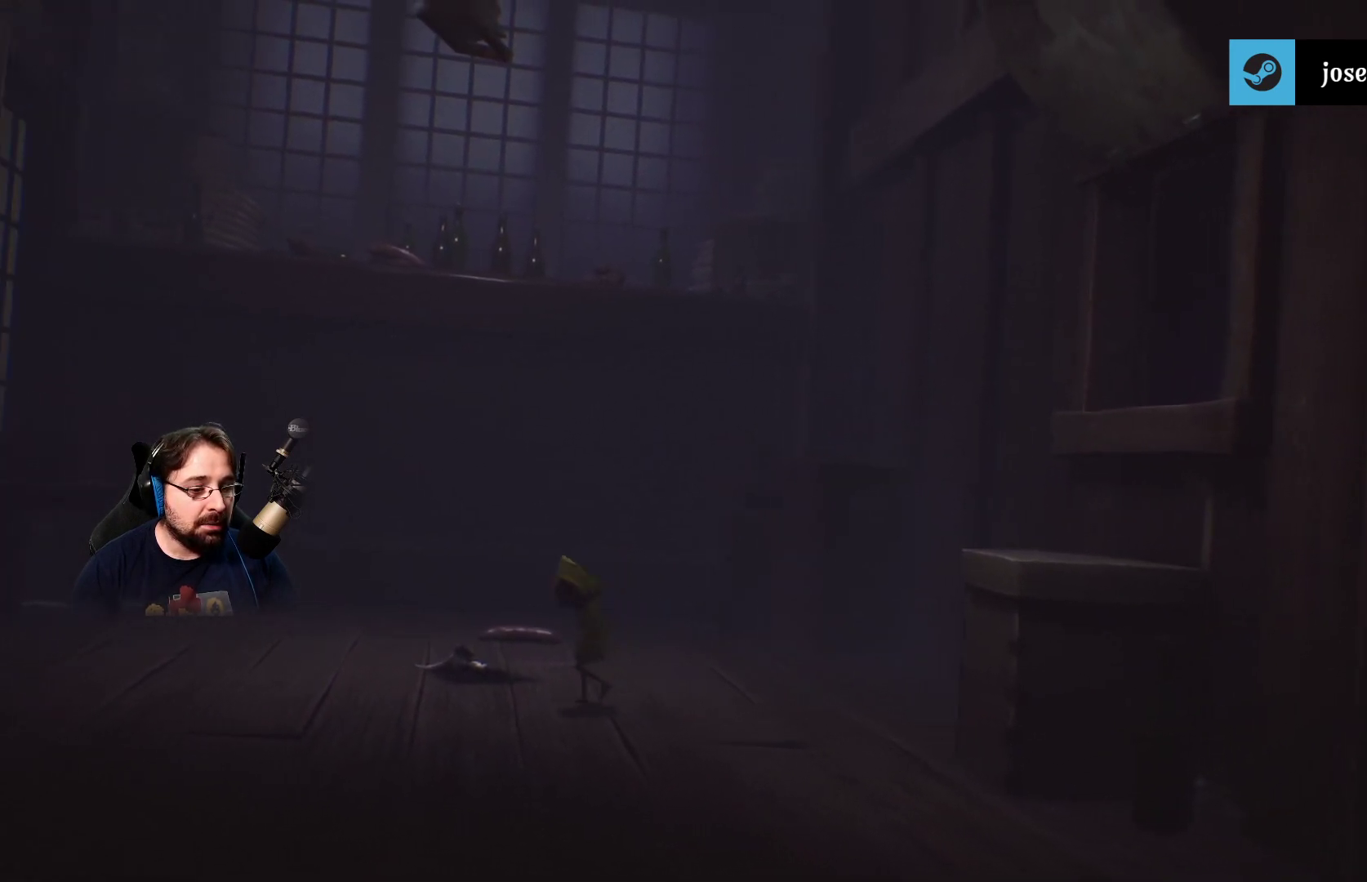
{"buttons": [], "left_stick": "down-left", "right_stick": "center", "events": [[67, "right_stick", "up-right"], [167, "left_stick", "down-left"], [467, "right_stick", "center"]]}
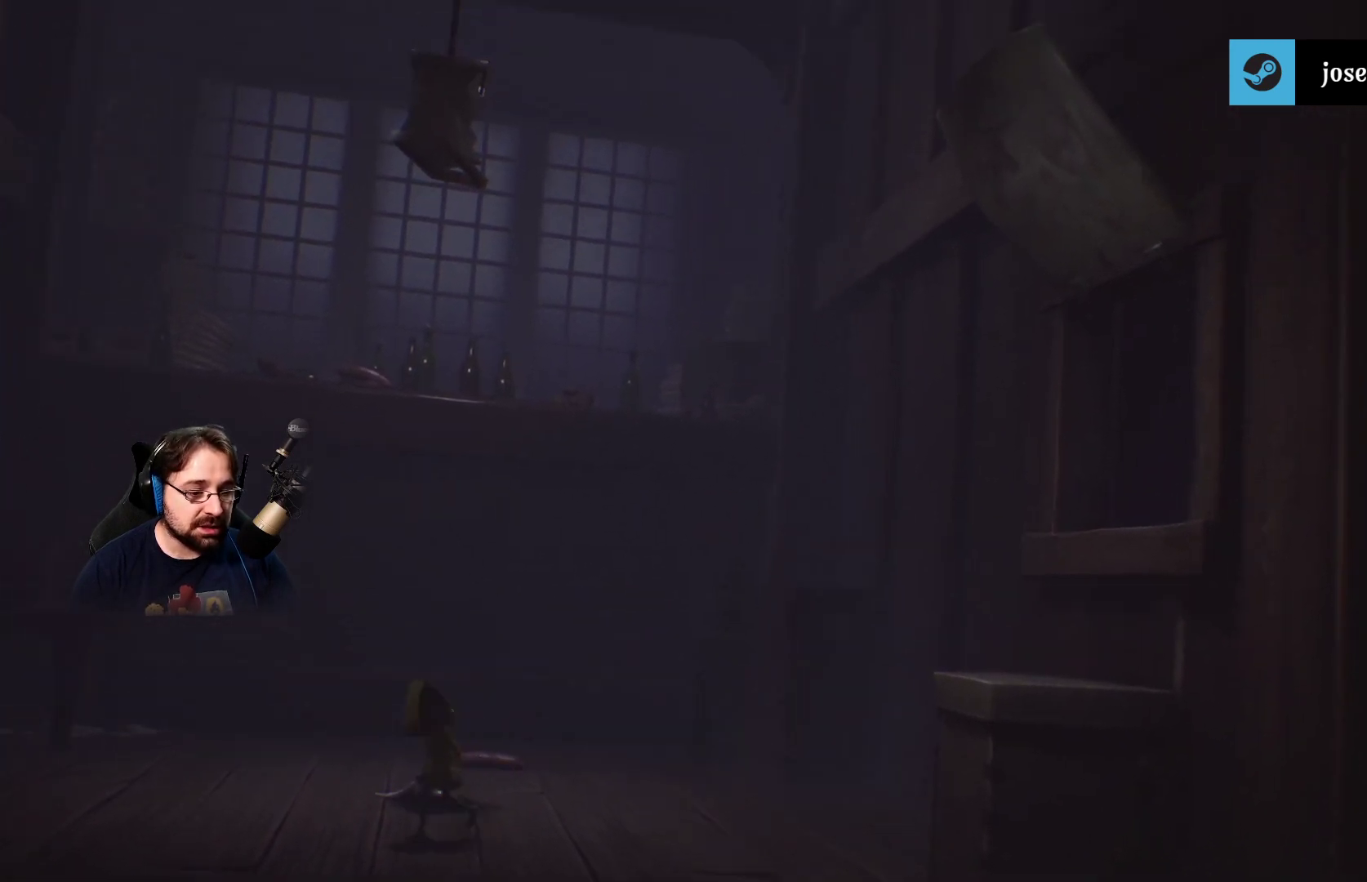
{"buttons": [], "left_stick": "center", "right_stick": "center", "events": [[267, "left_stick", "center"]]}
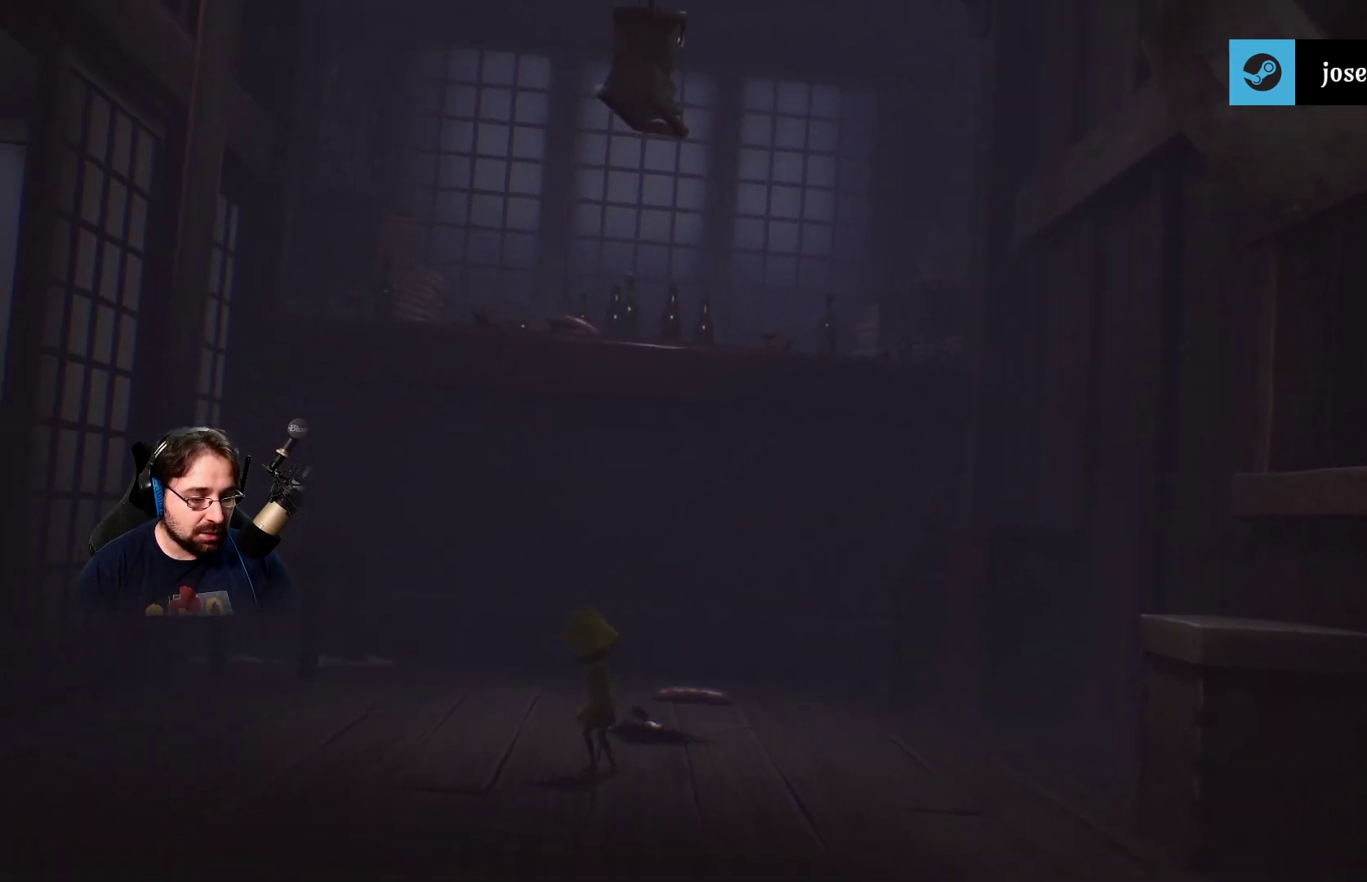
{"buttons": [], "left_stick": "center", "right_stick": "center", "events": []}
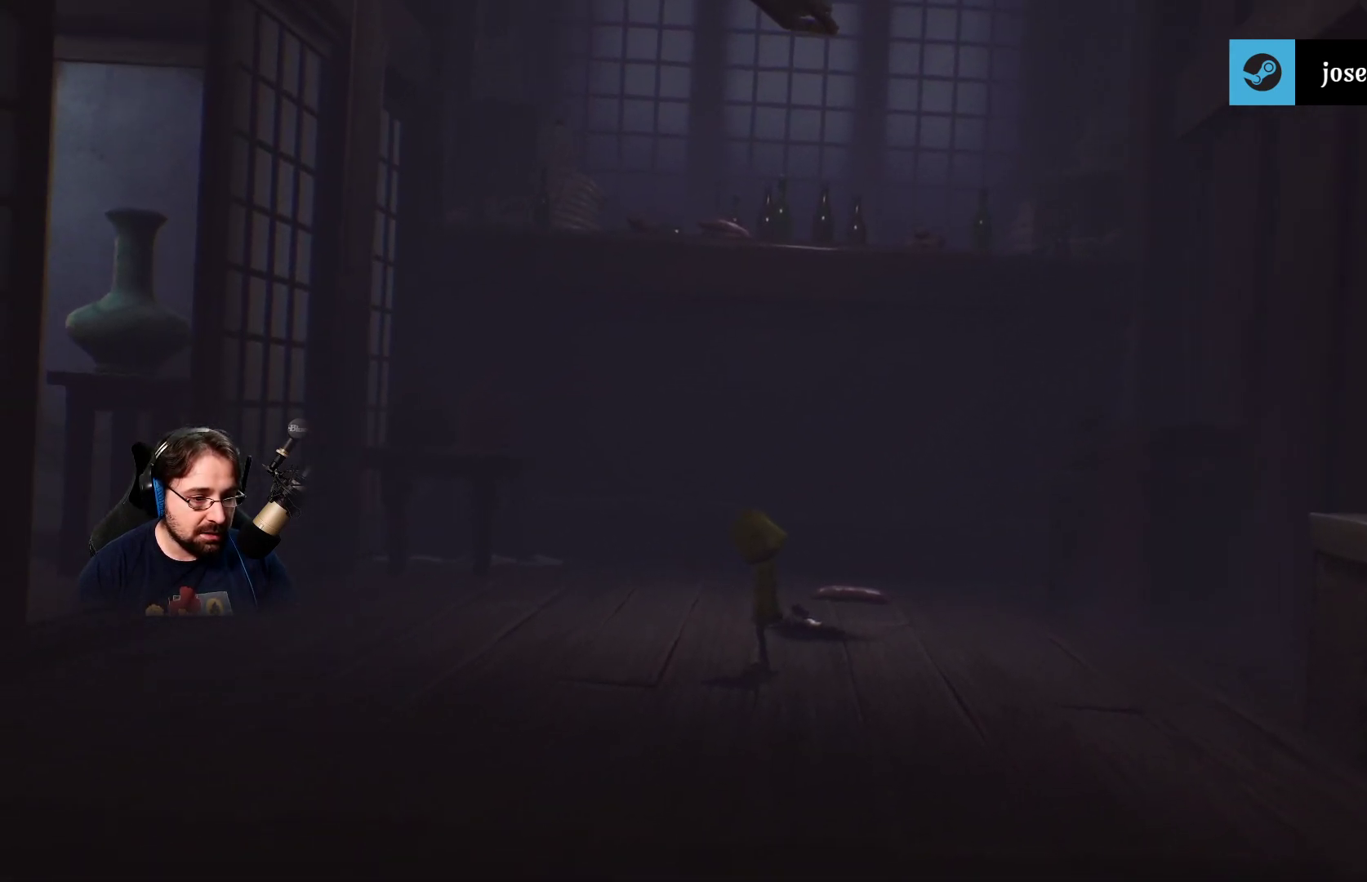
{"buttons": [], "left_stick": "center", "right_stick": "center", "events": []}
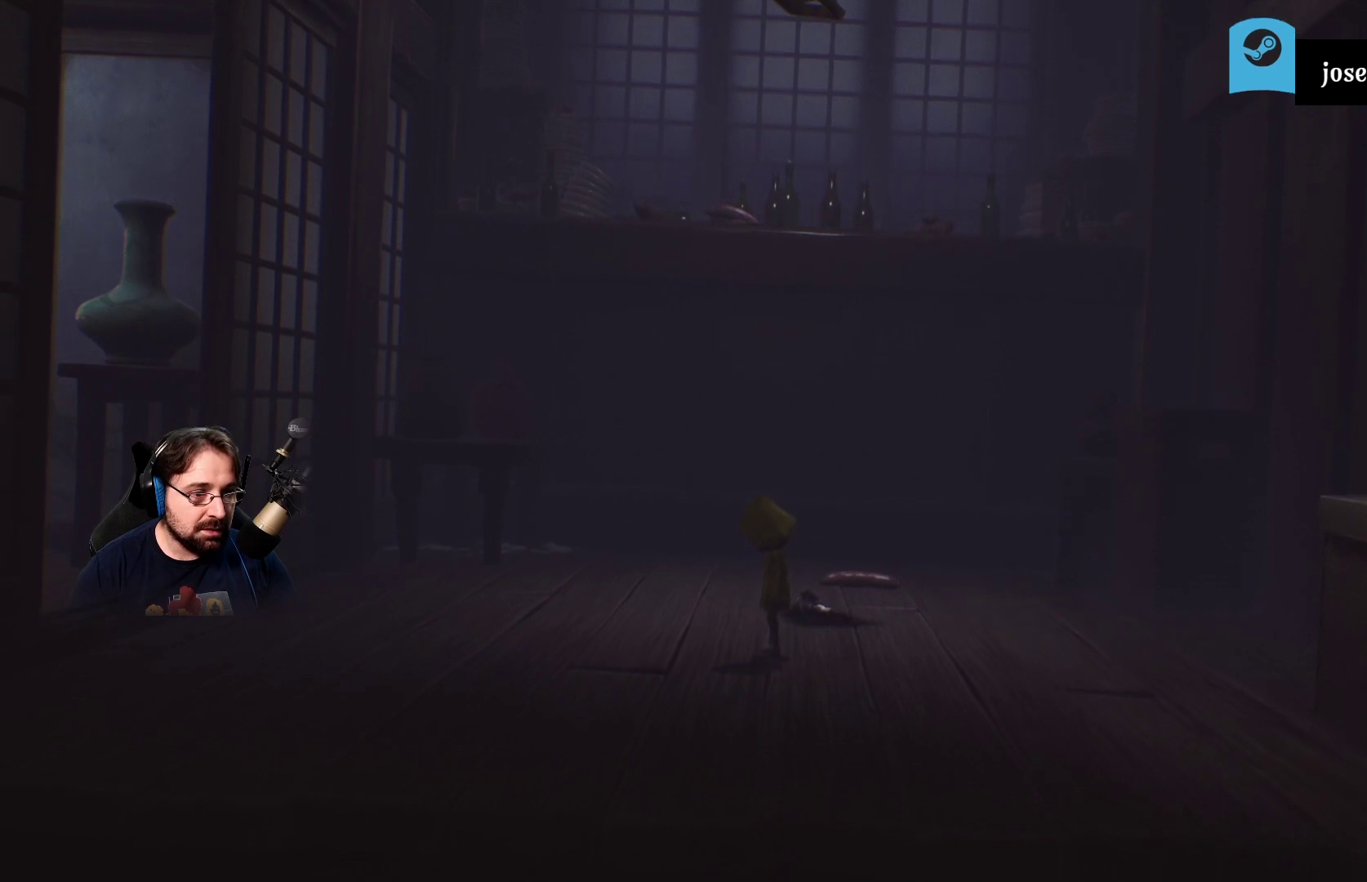
{"buttons": [], "left_stick": "down-right", "right_stick": "center", "events": [[300, "left_stick", "down-right"]]}
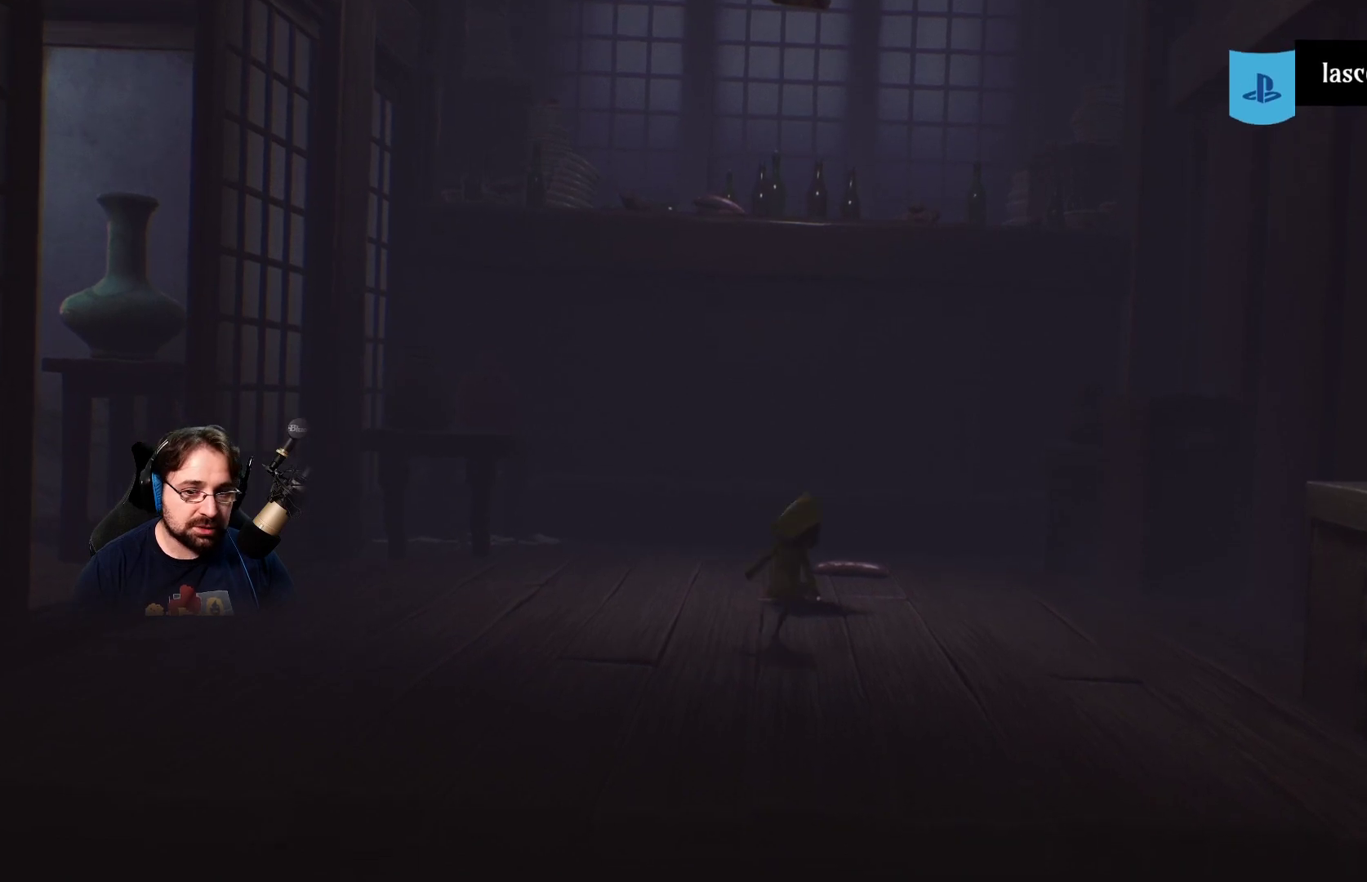
{"buttons": [], "left_stick": "down-right", "right_stick": "center", "events": []}
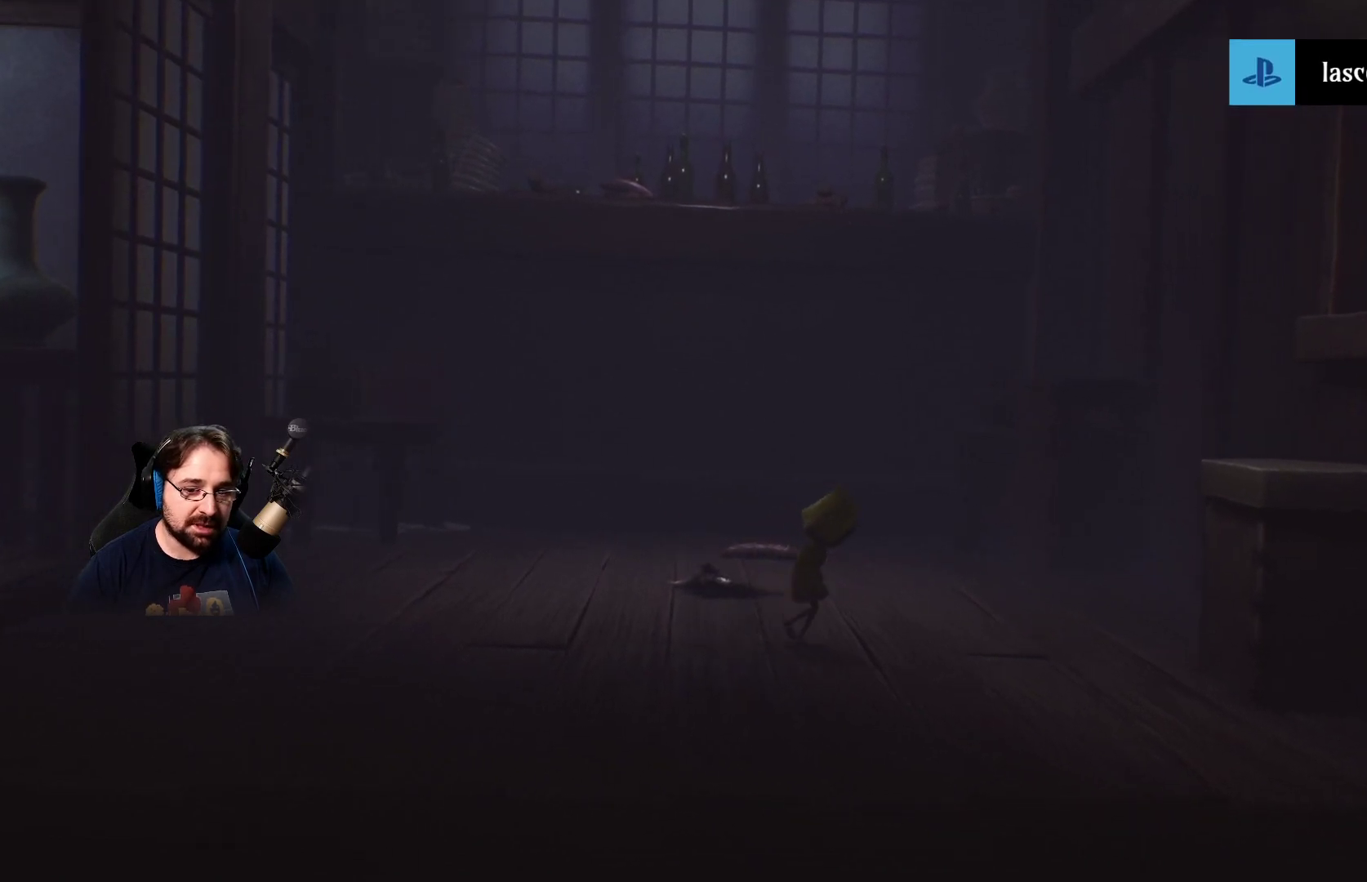
{"buttons": [], "left_stick": "down-right", "right_stick": "center", "events": []}
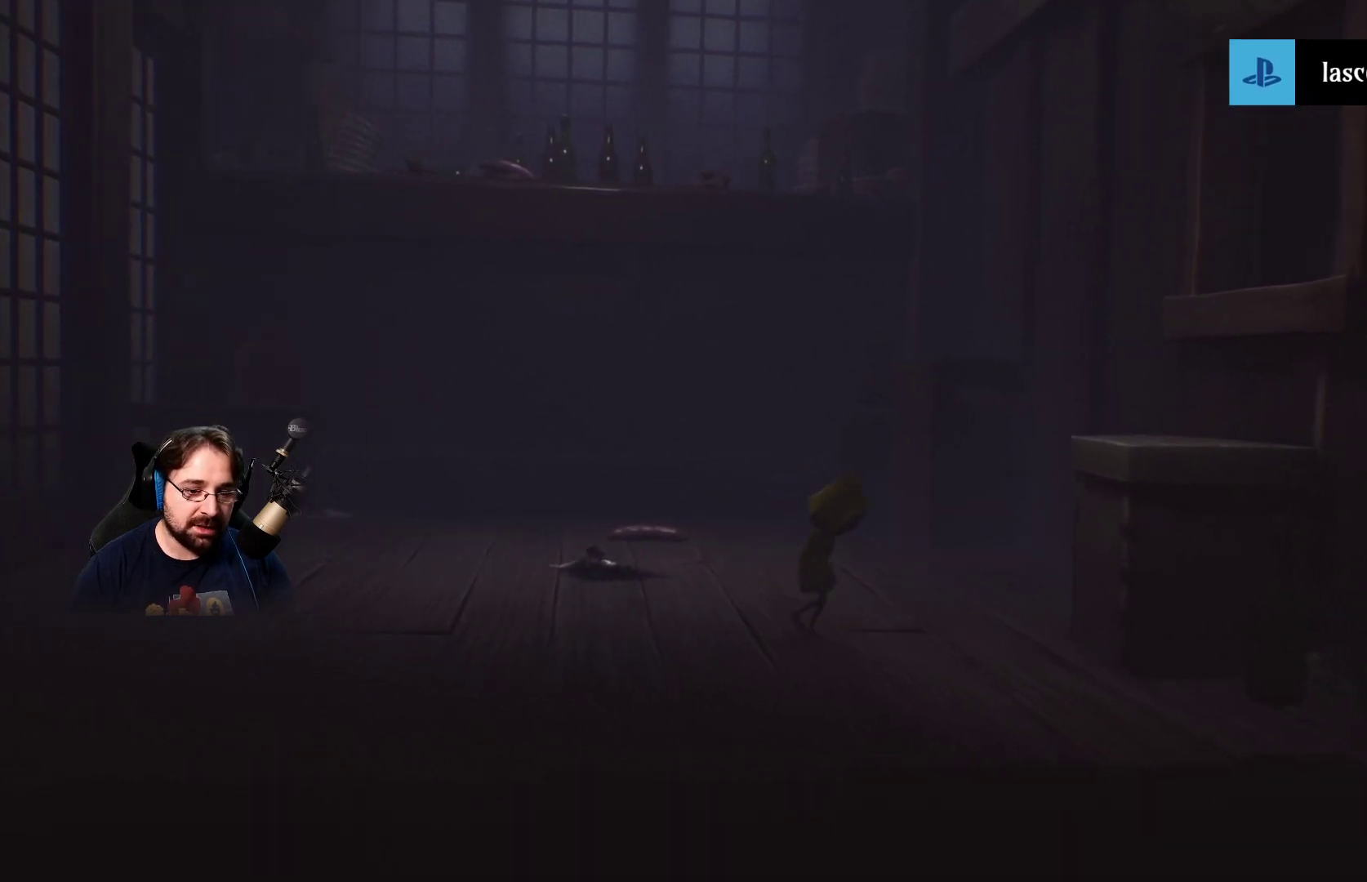
{"buttons": [], "left_stick": "down-right", "right_stick": "center", "events": []}
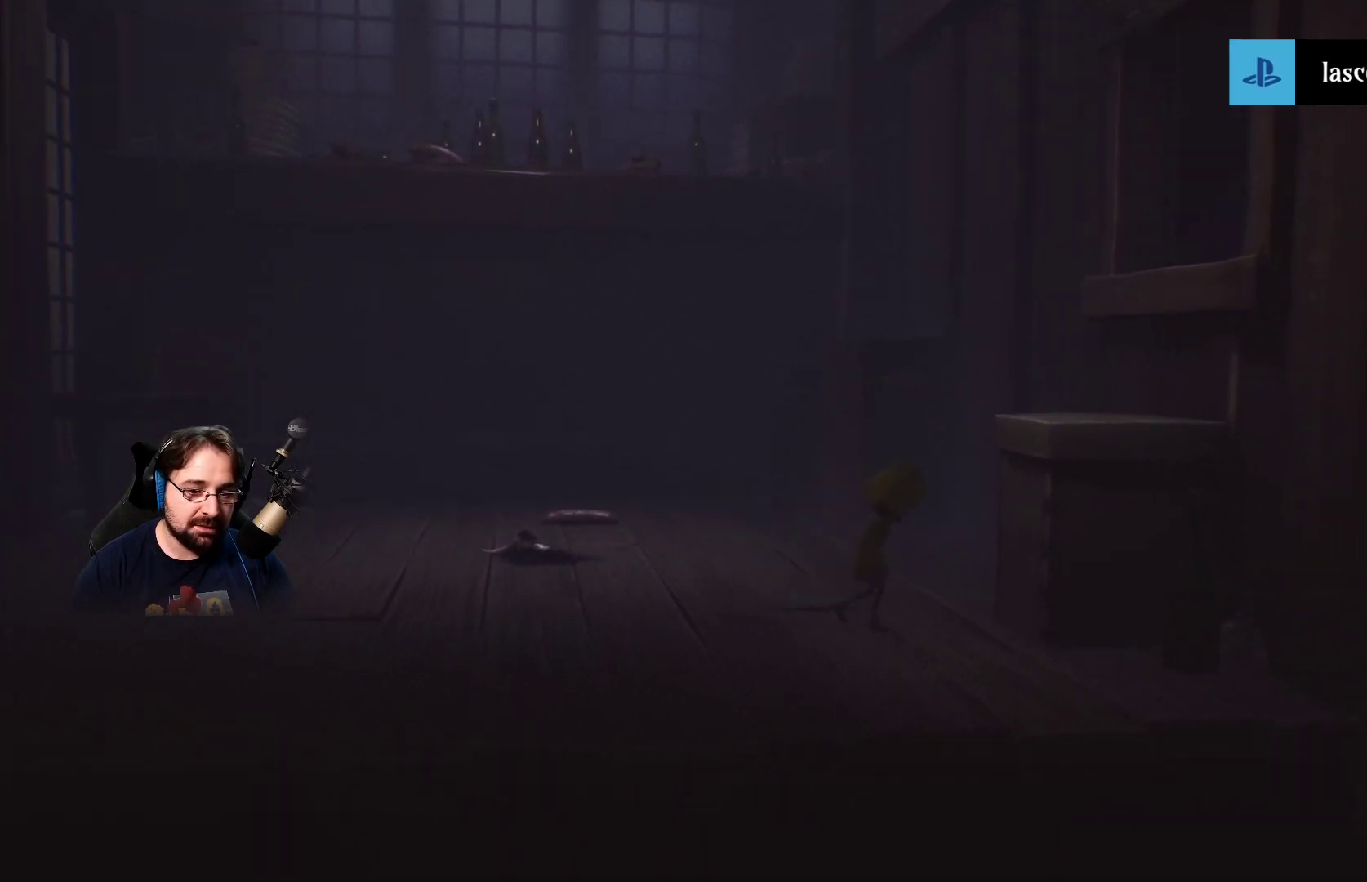
{"buttons": ["CROSS", "R2"], "left_stick": "right", "right_stick": "center", "events": [[233, "CROSS", "down"], [300, "left_stick", "right"], [433, "R2", "down"]]}
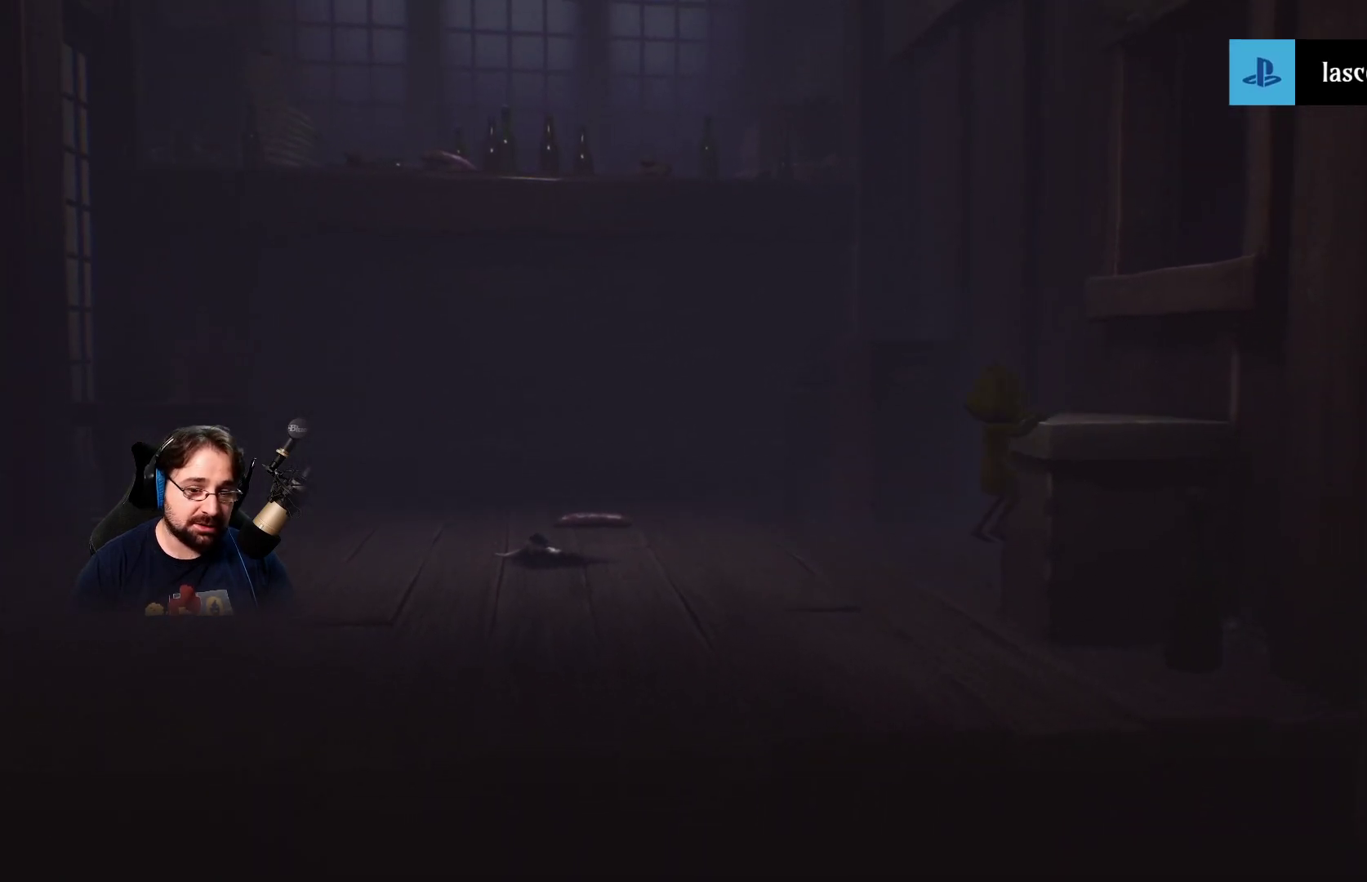
{"buttons": ["R2"], "left_stick": "right", "right_stick": "center", "events": [[233, "CROSS", "up"]]}
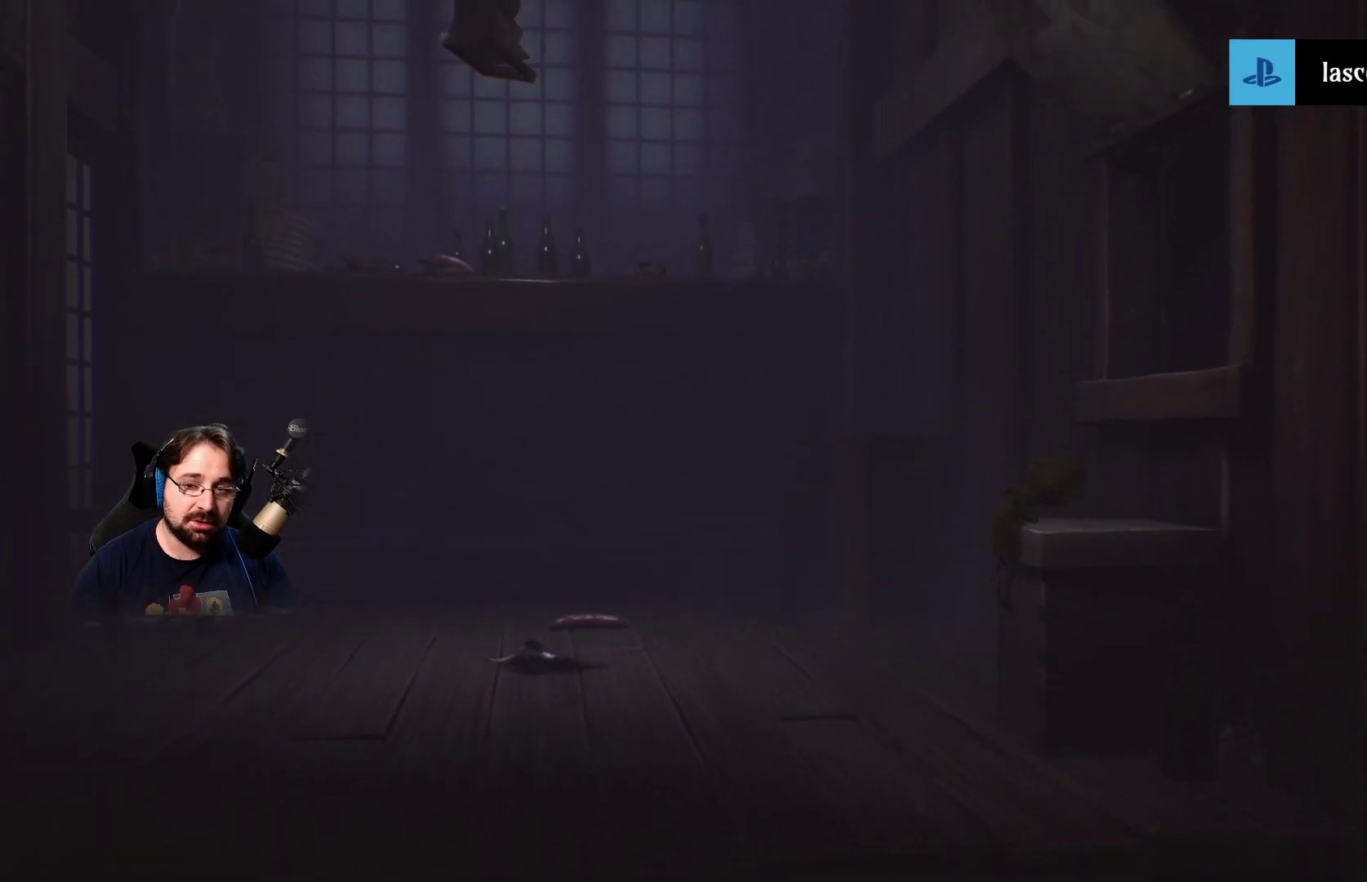
{"buttons": [], "left_stick": "right", "right_stick": "center", "events": [[500, "R2", "up"]]}
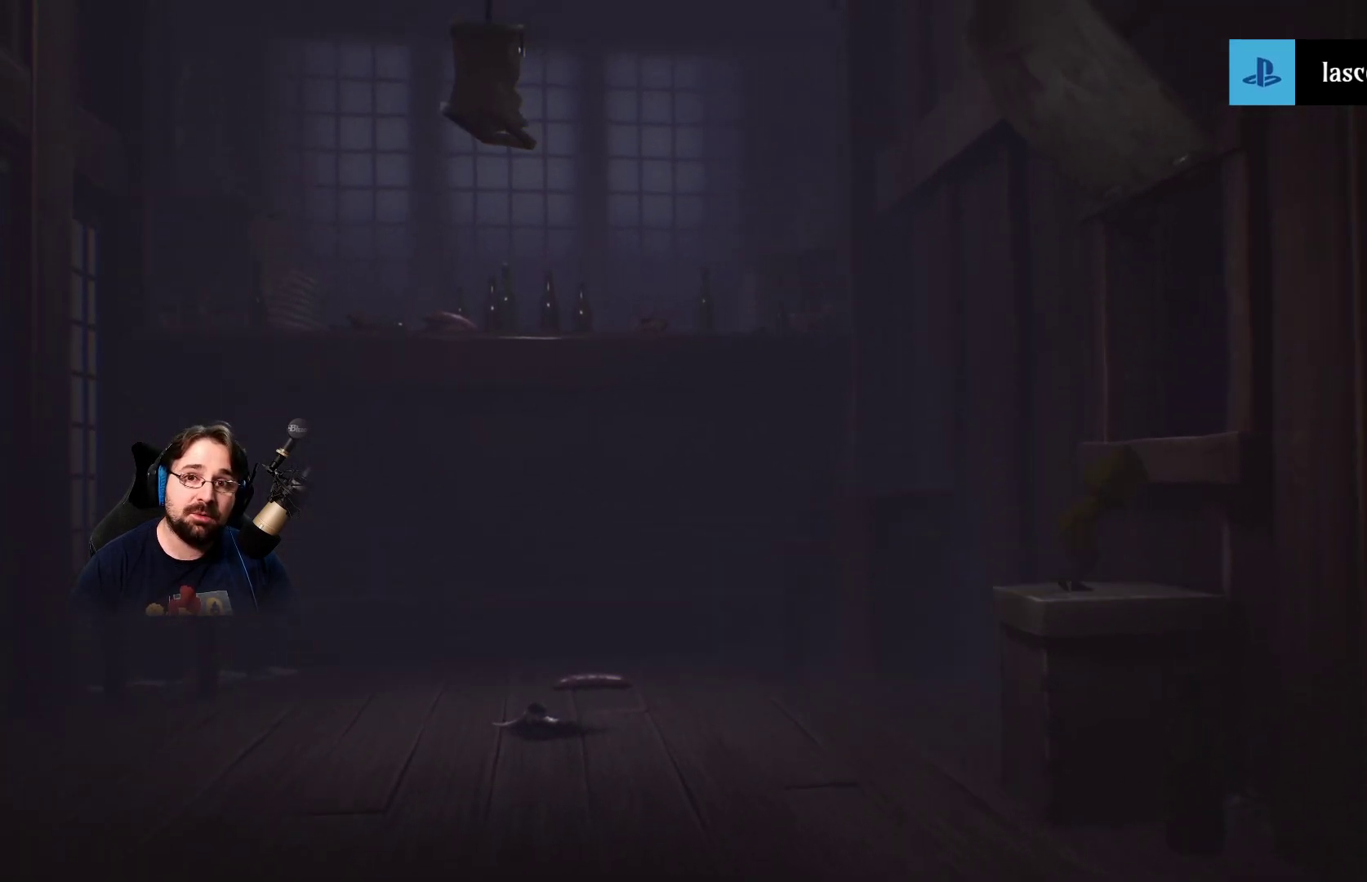
{"buttons": ["R2"], "left_stick": "right", "right_stick": "center", "events": [[33, "CROSS", "down"], [333, "R2", "down"], [400, "CROSS", "up"]]}